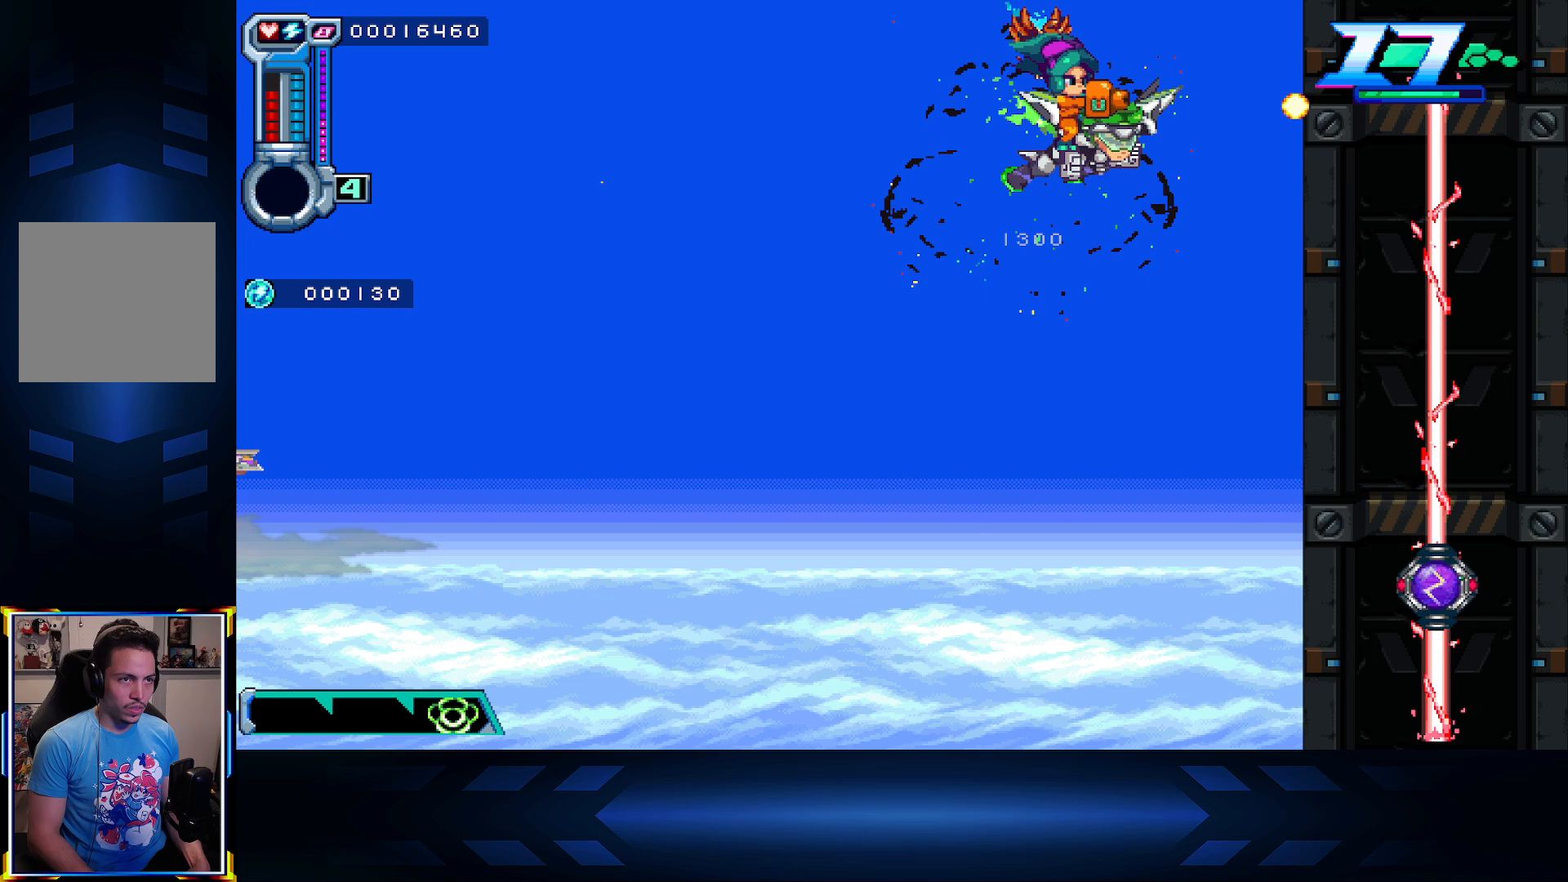
Gameplay with a controller (Xbox layout); each line is a JSON object with the inputs held at the frame after it. "events" lists button and stick changes between this image and that frame as [ms after this image, input, new state], when the widget could be followed in between.
{"buttons": ["X", "DPAD_DOWN"], "left_stick": "center", "right_stick": "center", "events": [[300, "DPAD_LEFT", "up"]]}
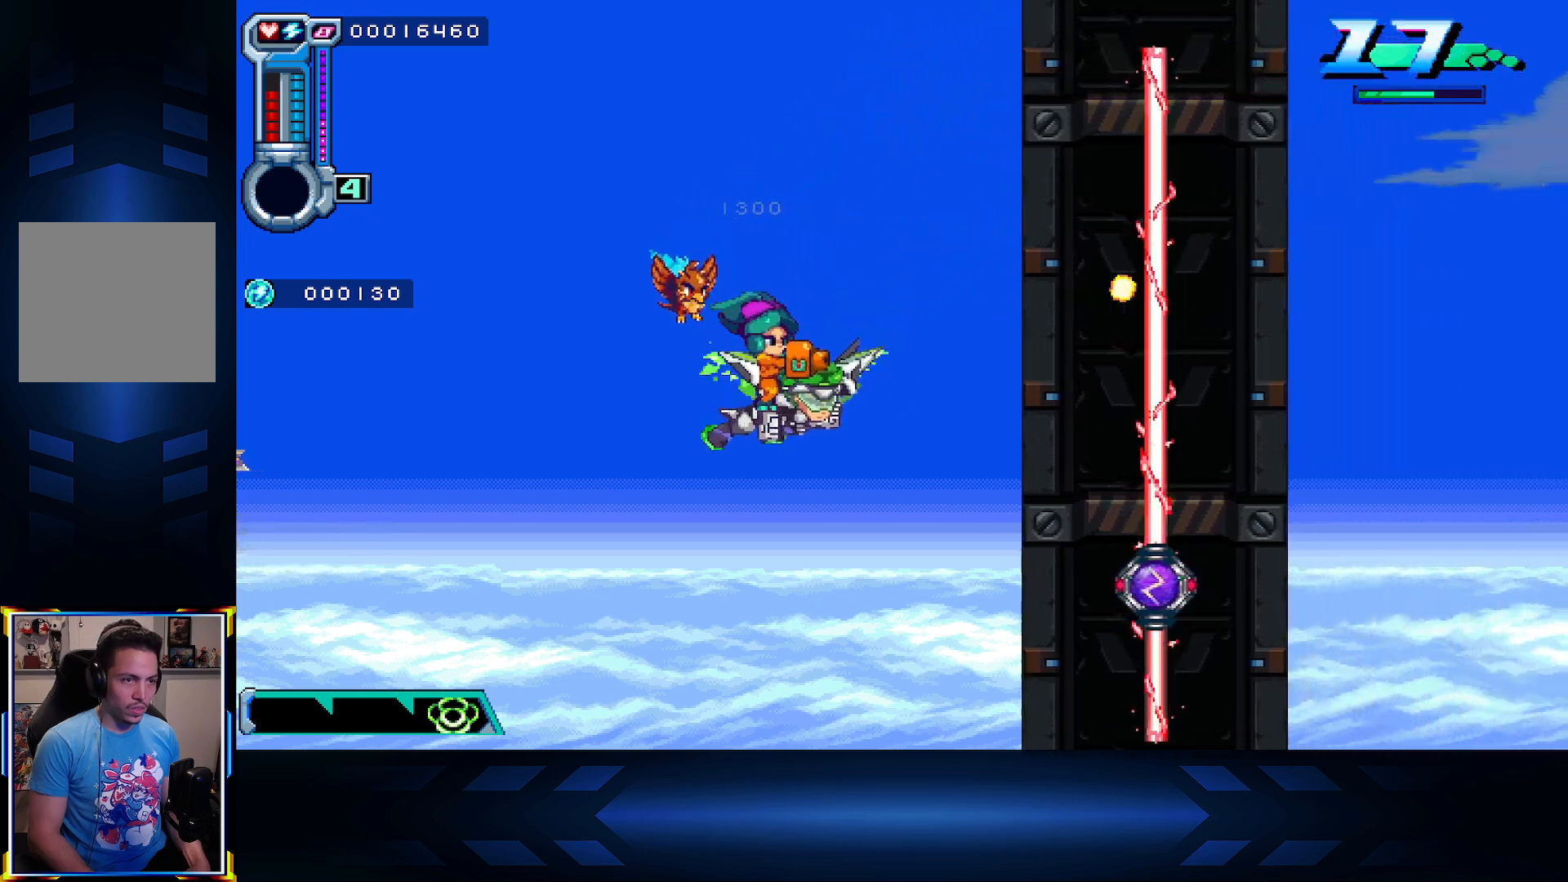
{"buttons": ["X", "DPAD_UP", "DPAD_LEFT"], "left_stick": "center", "right_stick": "center", "events": [[250, "DPAD_DOWN", "up"], [250, "DPAD_LEFT", "down"], [283, "DPAD_UP", "down"]]}
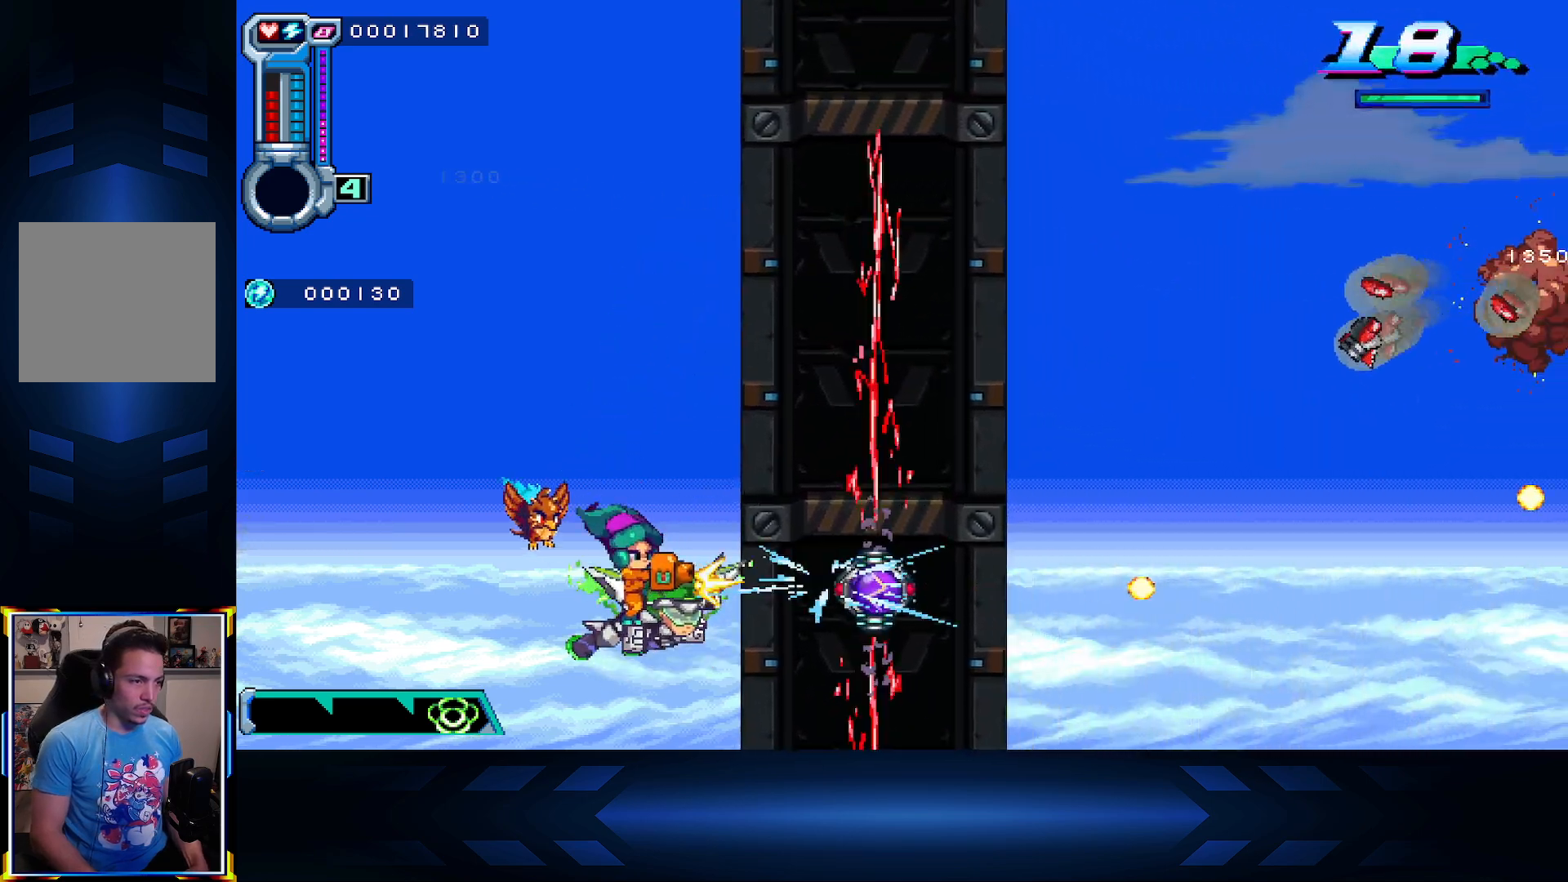
{"buttons": ["X", "DPAD_RIGHT"], "left_stick": "center", "right_stick": "center", "events": [[100, "DPAD_LEFT", "up"], [167, "DPAD_RIGHT", "down"], [467, "DPAD_UP", "up"]]}
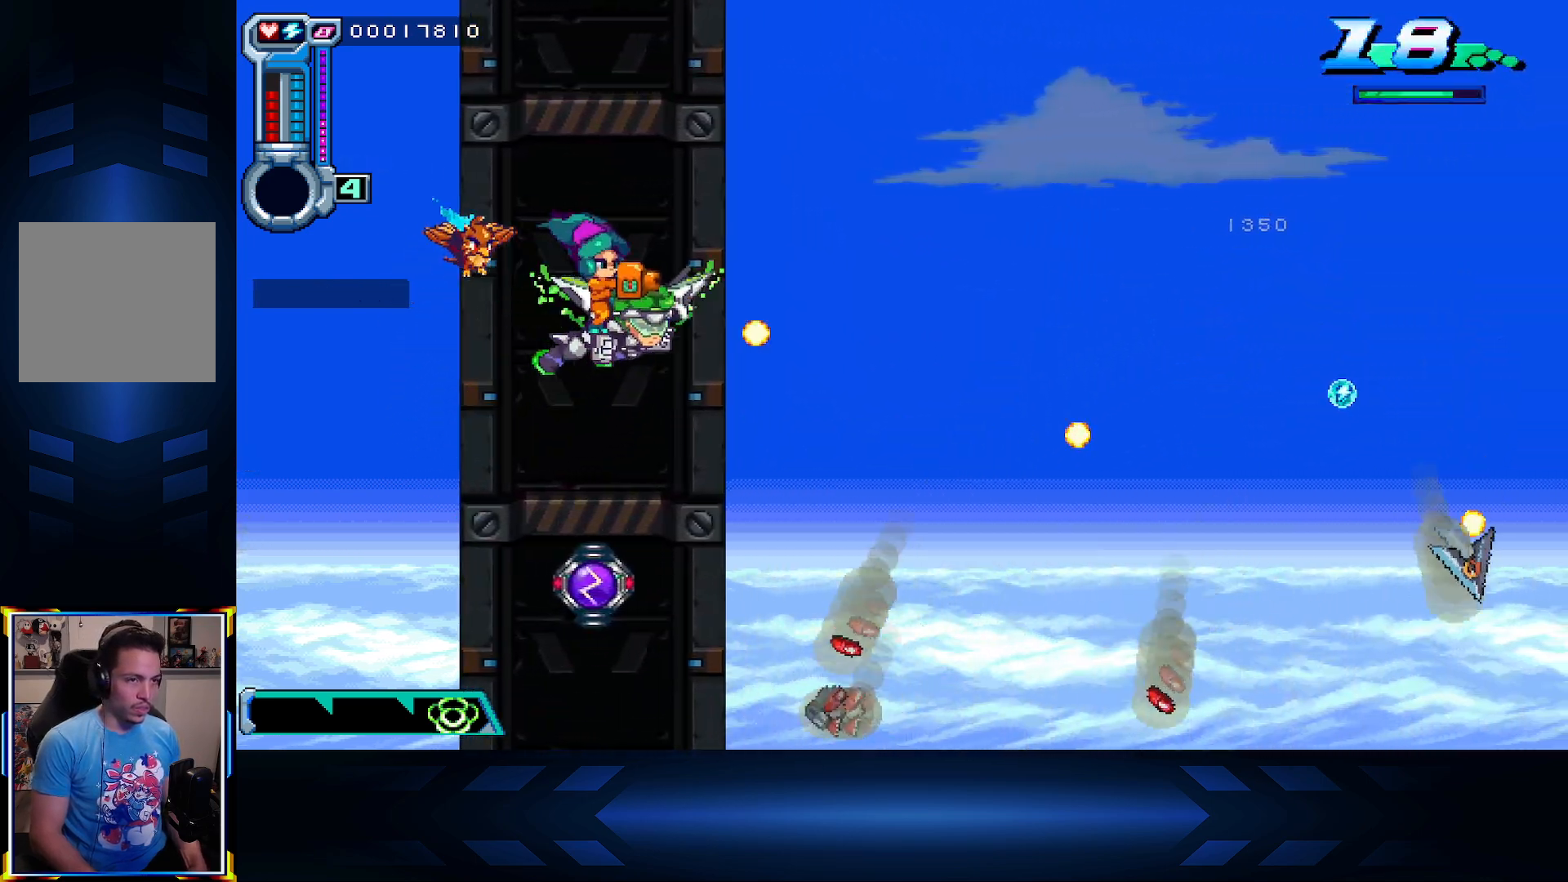
{"buttons": ["X", "DPAD_UP", "DPAD_RIGHT"], "left_stick": "center", "right_stick": "center", "events": [[33, "DPAD_DOWN", "down"], [333, "DPAD_DOWN", "up"], [383, "DPAD_UP", "down"]]}
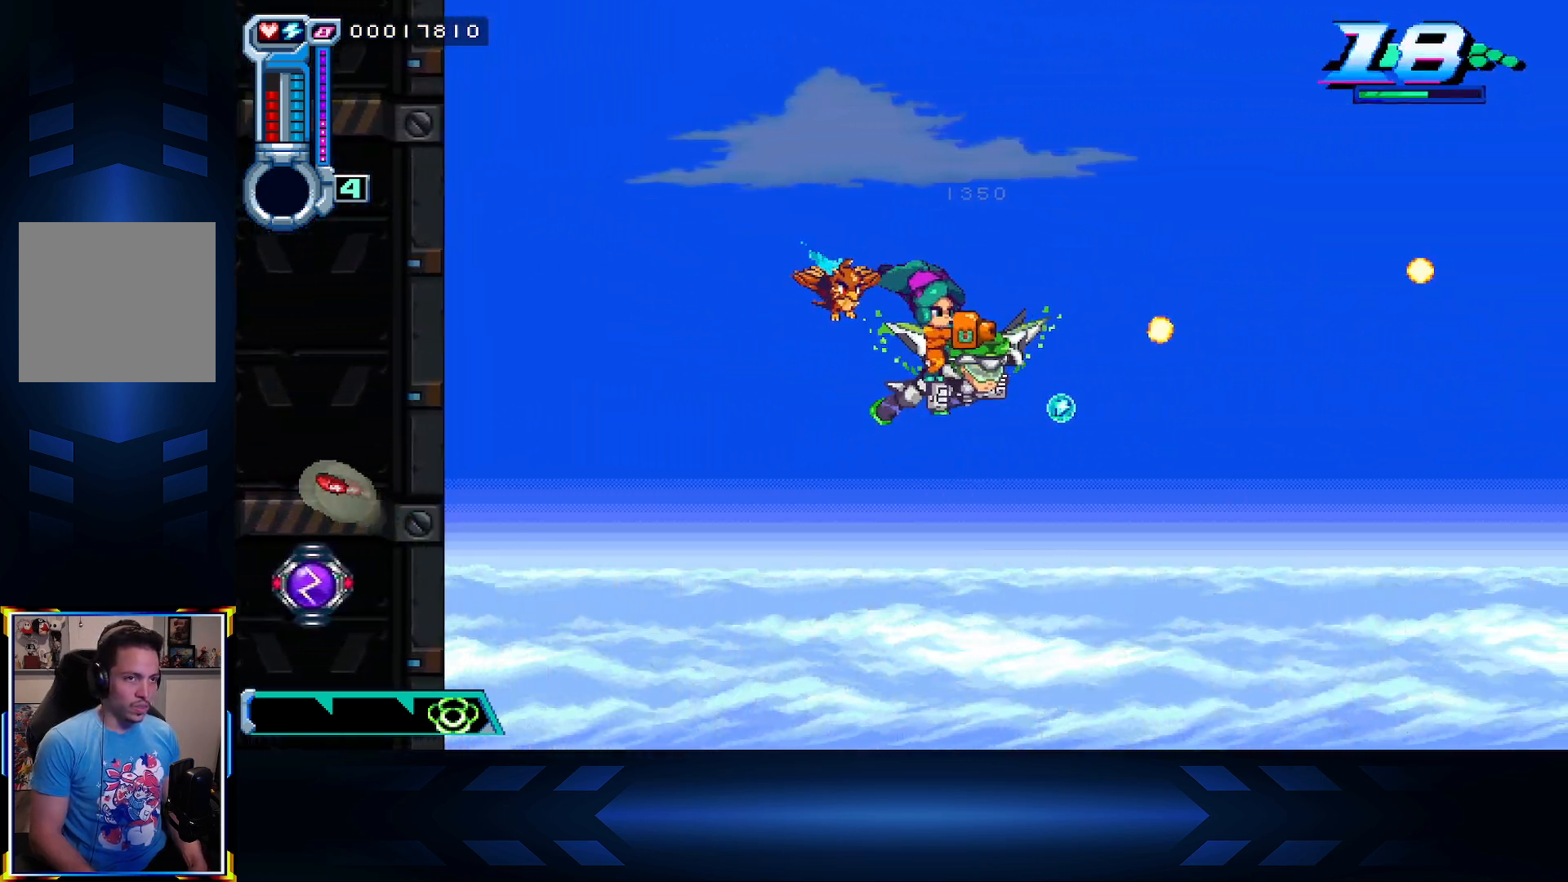
{"buttons": ["X", "R1", "DPAD_LEFT"], "left_stick": "center", "right_stick": "center", "events": [[17, "DPAD_RIGHT", "up"], [33, "DPAD_UP", "up"], [333, "DPAD_LEFT", "down"], [333, "DPAD_UP", "down"], [433, "DPAD_UP", "up"], [483, "R1", "down"]]}
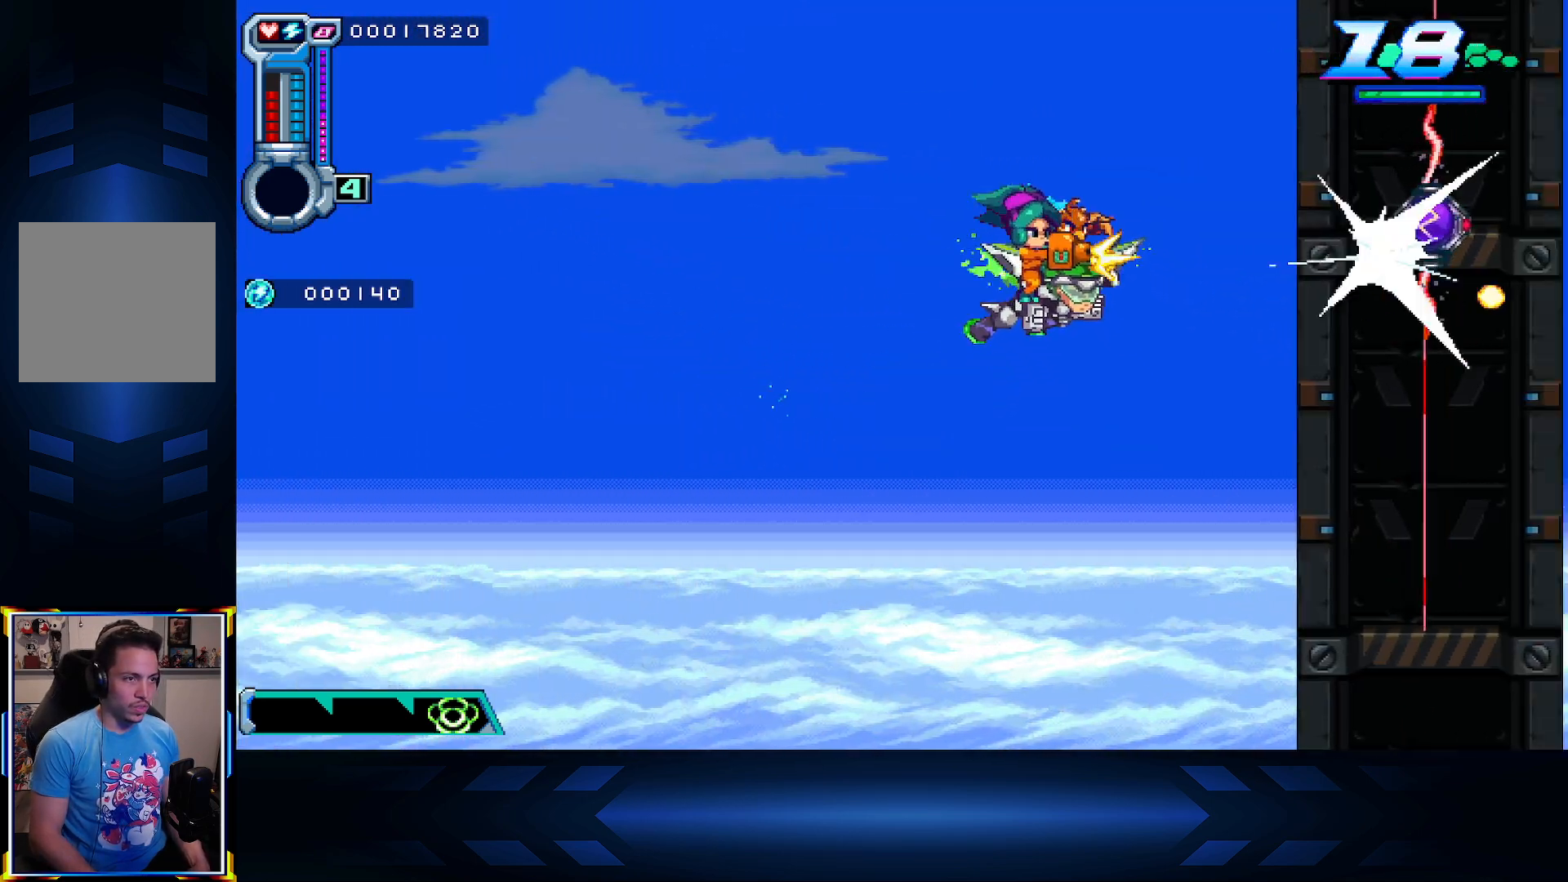
{"buttons": ["X", "L1", "DPAD_UP", "DPAD_LEFT"], "left_stick": "center", "right_stick": "center", "events": [[133, "DPAD_LEFT", "up"], [167, "R1", "up"], [217, "DPAD_DOWN", "down"], [350, "DPAD_DOWN", "up"], [433, "DPAD_UP", "down"], [450, "DPAD_LEFT", "down"], [450, "L1", "down"]]}
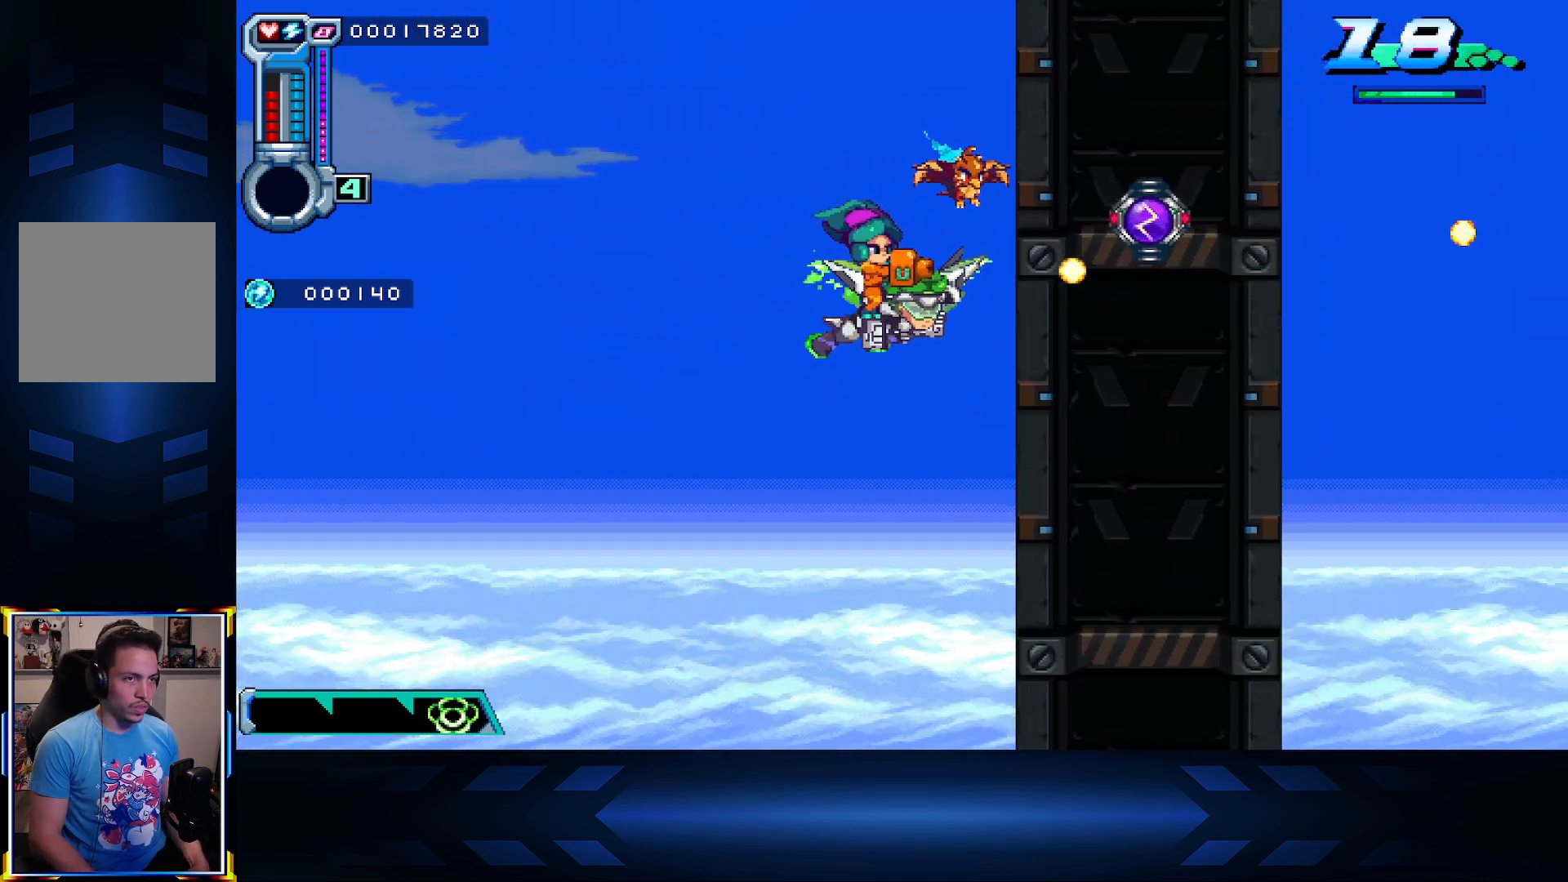
{"buttons": ["X"], "left_stick": "center", "right_stick": "center", "events": [[67, "DPAD_LEFT", "up"], [100, "DPAD_UP", "up"], [133, "DPAD_RIGHT", "down"], [167, "DPAD_DOWN", "down"], [267, "DPAD_DOWN", "up"], [300, "L1", "up"], [483, "DPAD_RIGHT", "up"]]}
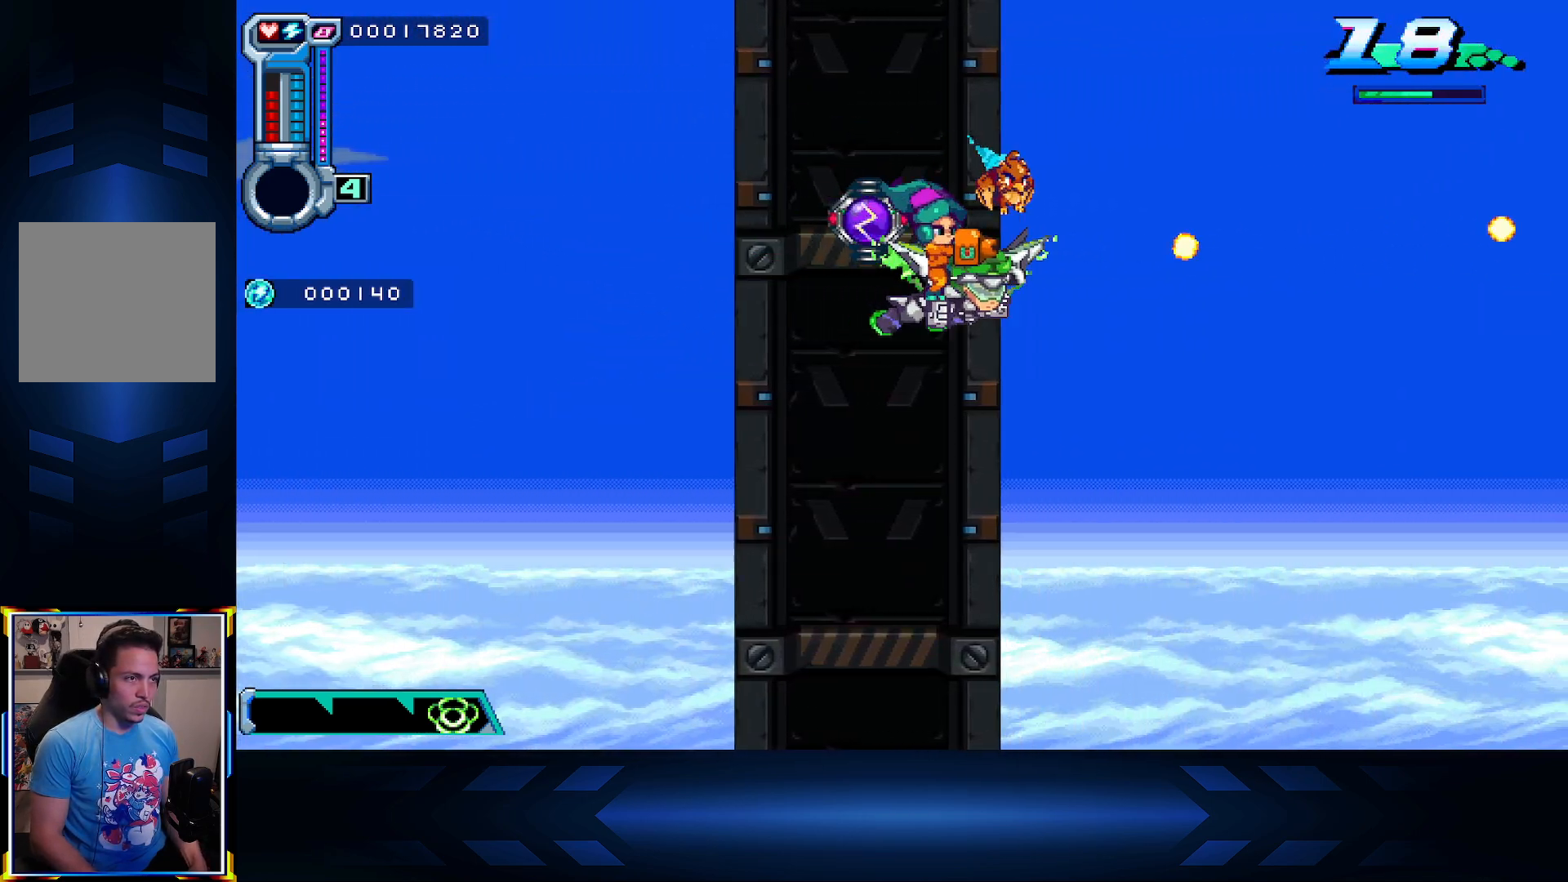
{"buttons": ["X", "DPAD_UP"], "left_stick": "center", "right_stick": "center", "events": [[167, "DPAD_DOWN", "down"], [317, "DPAD_DOWN", "up"], [383, "DPAD_UP", "down"]]}
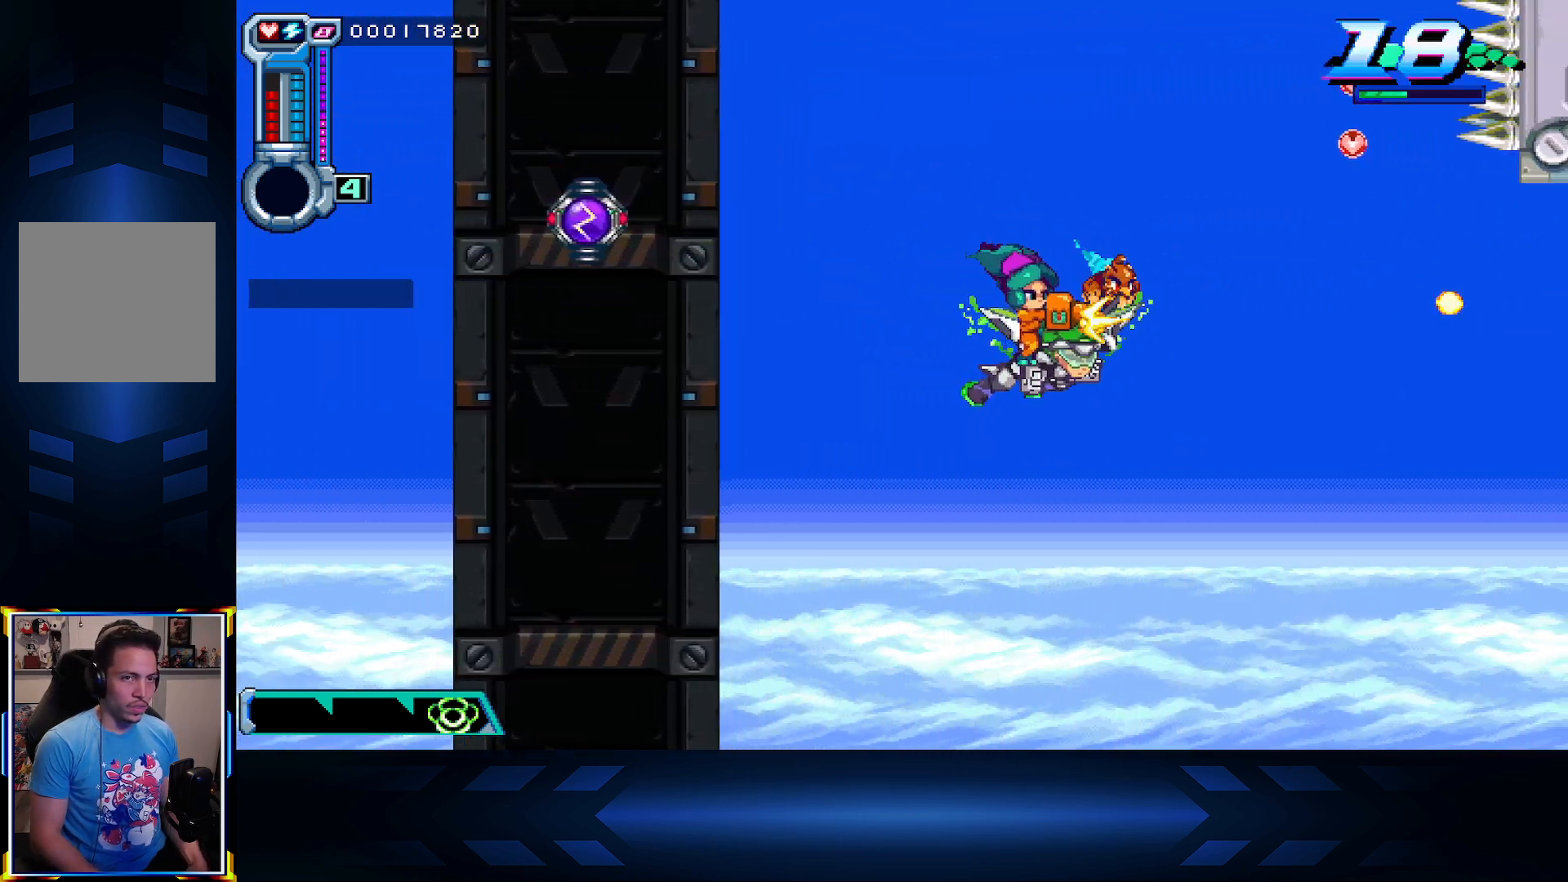
{"buttons": ["X", "DPAD_DOWN", "DPAD_LEFT"], "left_stick": "center", "right_stick": "center", "events": [[200, "DPAD_LEFT", "down"], [333, "DPAD_LEFT", "up"], [417, "DPAD_UP", "up"], [467, "DPAD_DOWN", "down"], [483, "DPAD_LEFT", "down"]]}
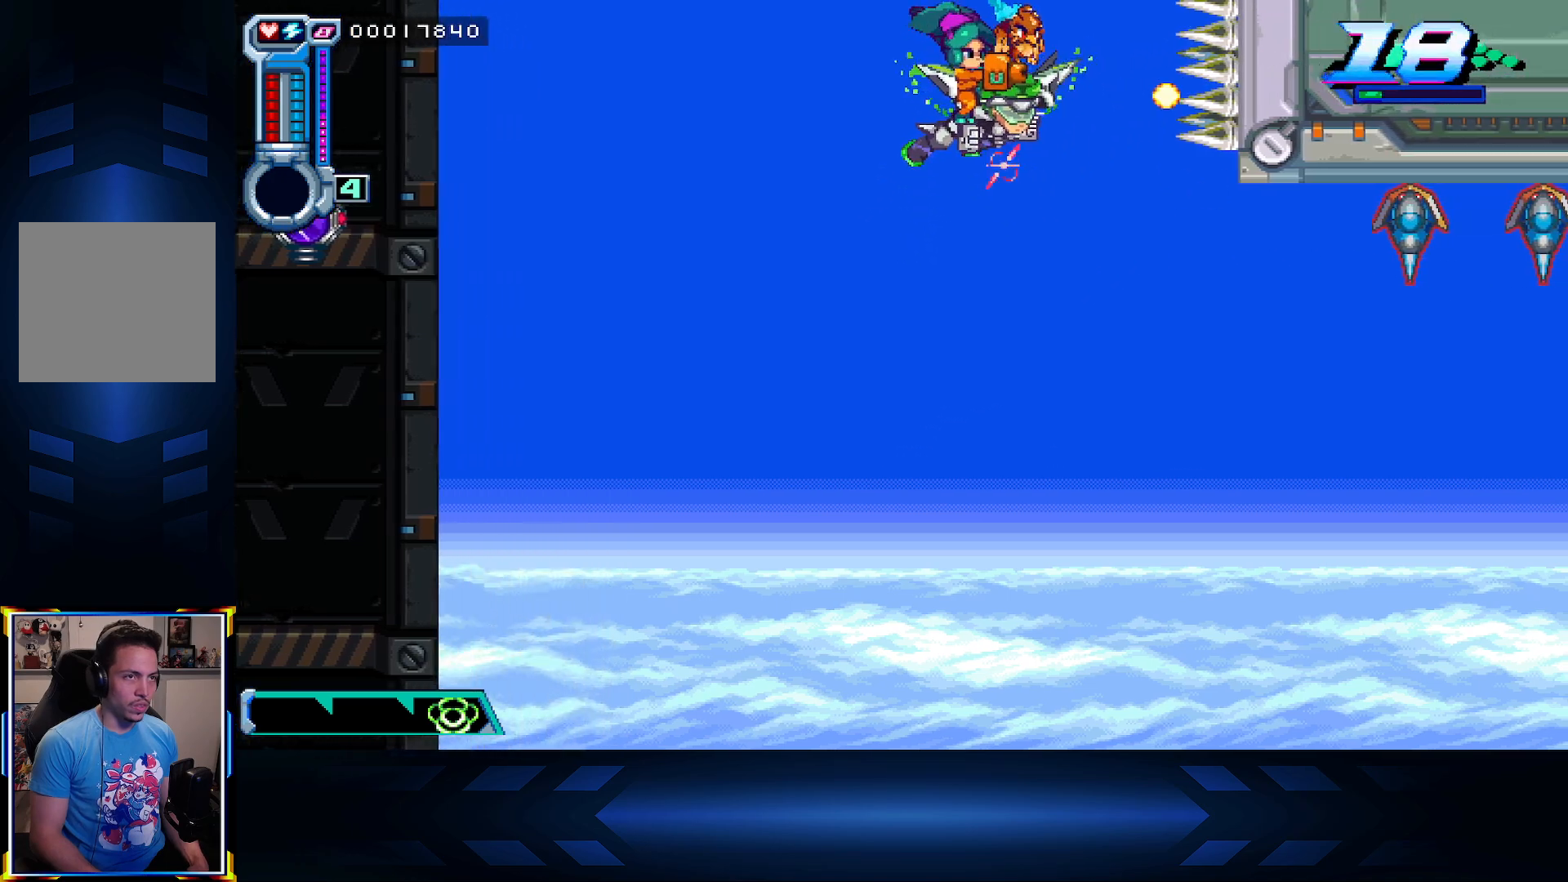
{"buttons": ["X", "DPAD_UP"], "left_stick": "center", "right_stick": "center", "events": [[33, "DPAD_LEFT", "up"], [233, "DPAD_LEFT", "down"], [350, "DPAD_DOWN", "up"], [483, "DPAD_LEFT", "up"], [483, "DPAD_UP", "down"]]}
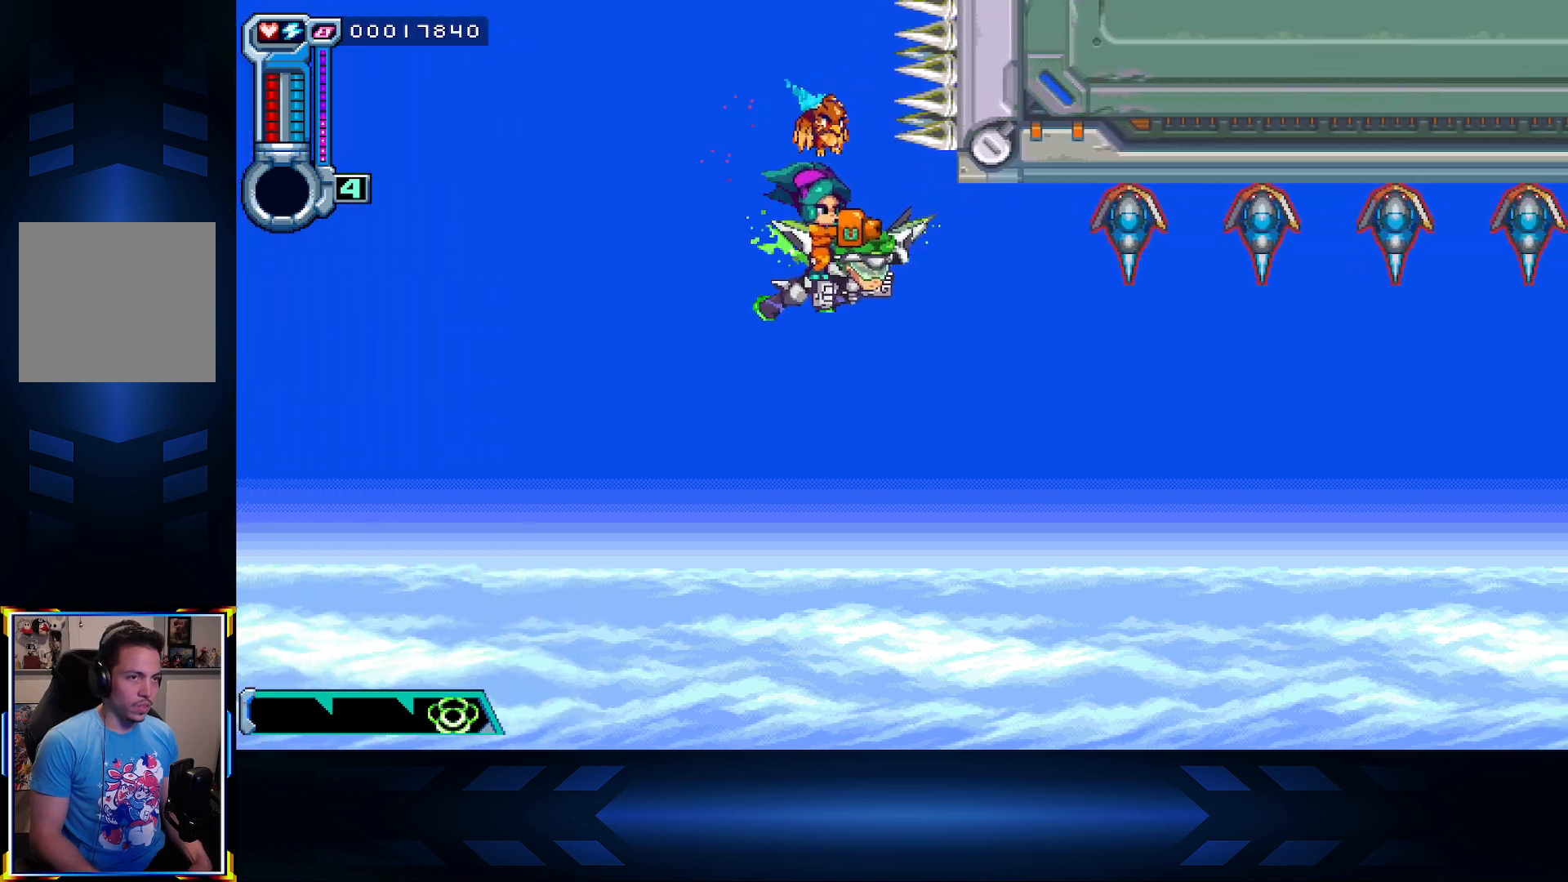
{"buttons": ["X", "DPAD_DOWN", "DPAD_LEFT"], "left_stick": "center", "right_stick": "center", "events": [[17, "DPAD_UP", "up"], [283, "DPAD_DOWN", "down"], [333, "DPAD_LEFT", "down"]]}
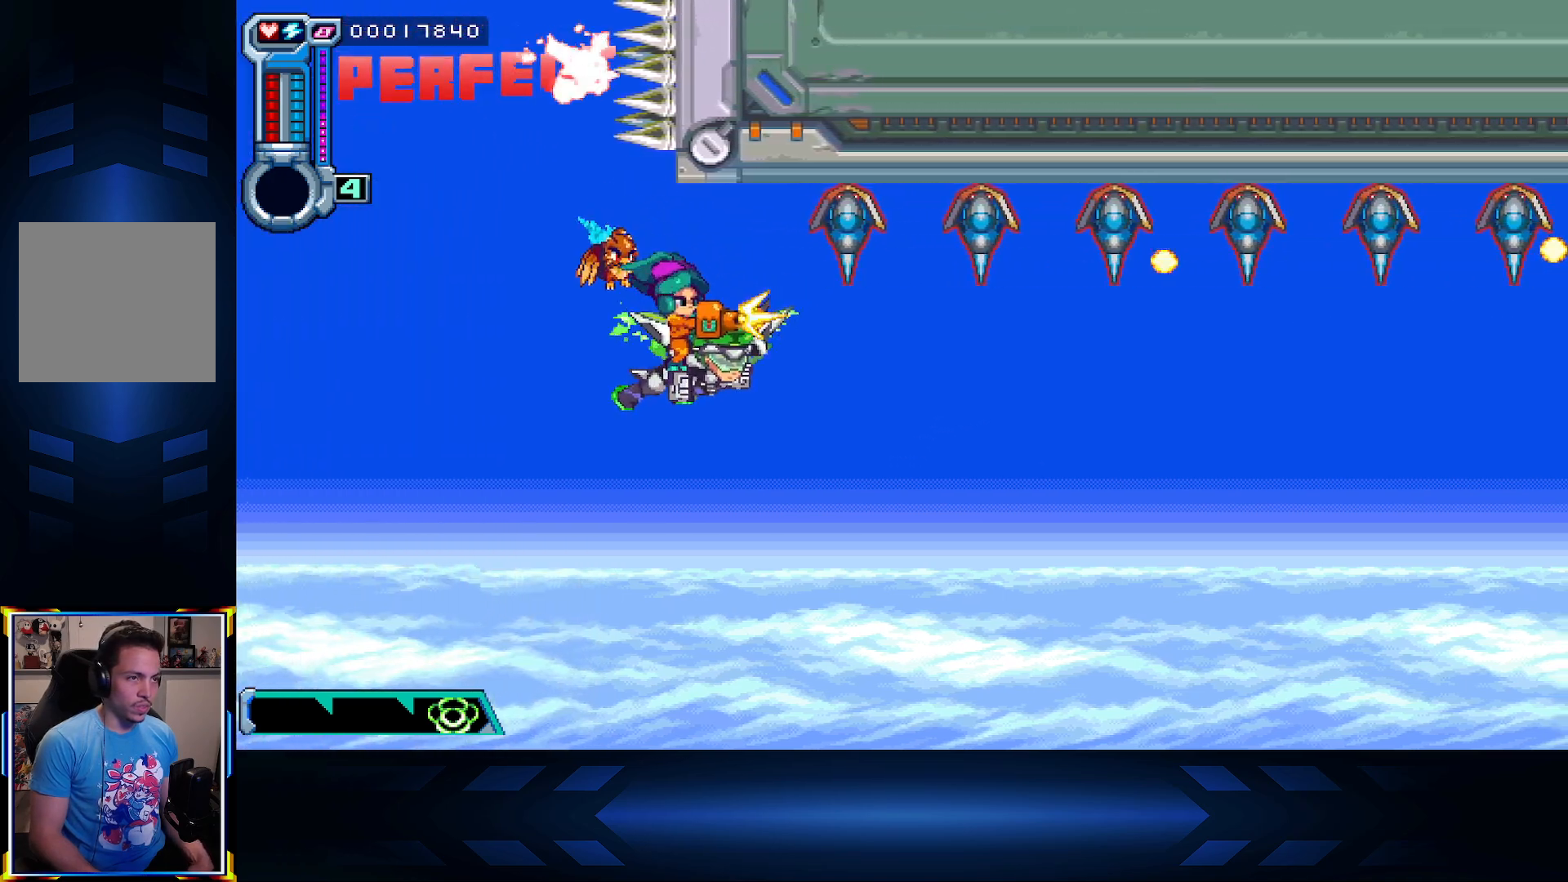
{"buttons": ["X", "DPAD_RIGHT"], "left_stick": "center", "right_stick": "center", "events": [[50, "DPAD_LEFT", "up"], [117, "DPAD_DOWN", "up"], [117, "DPAD_RIGHT", "down"]]}
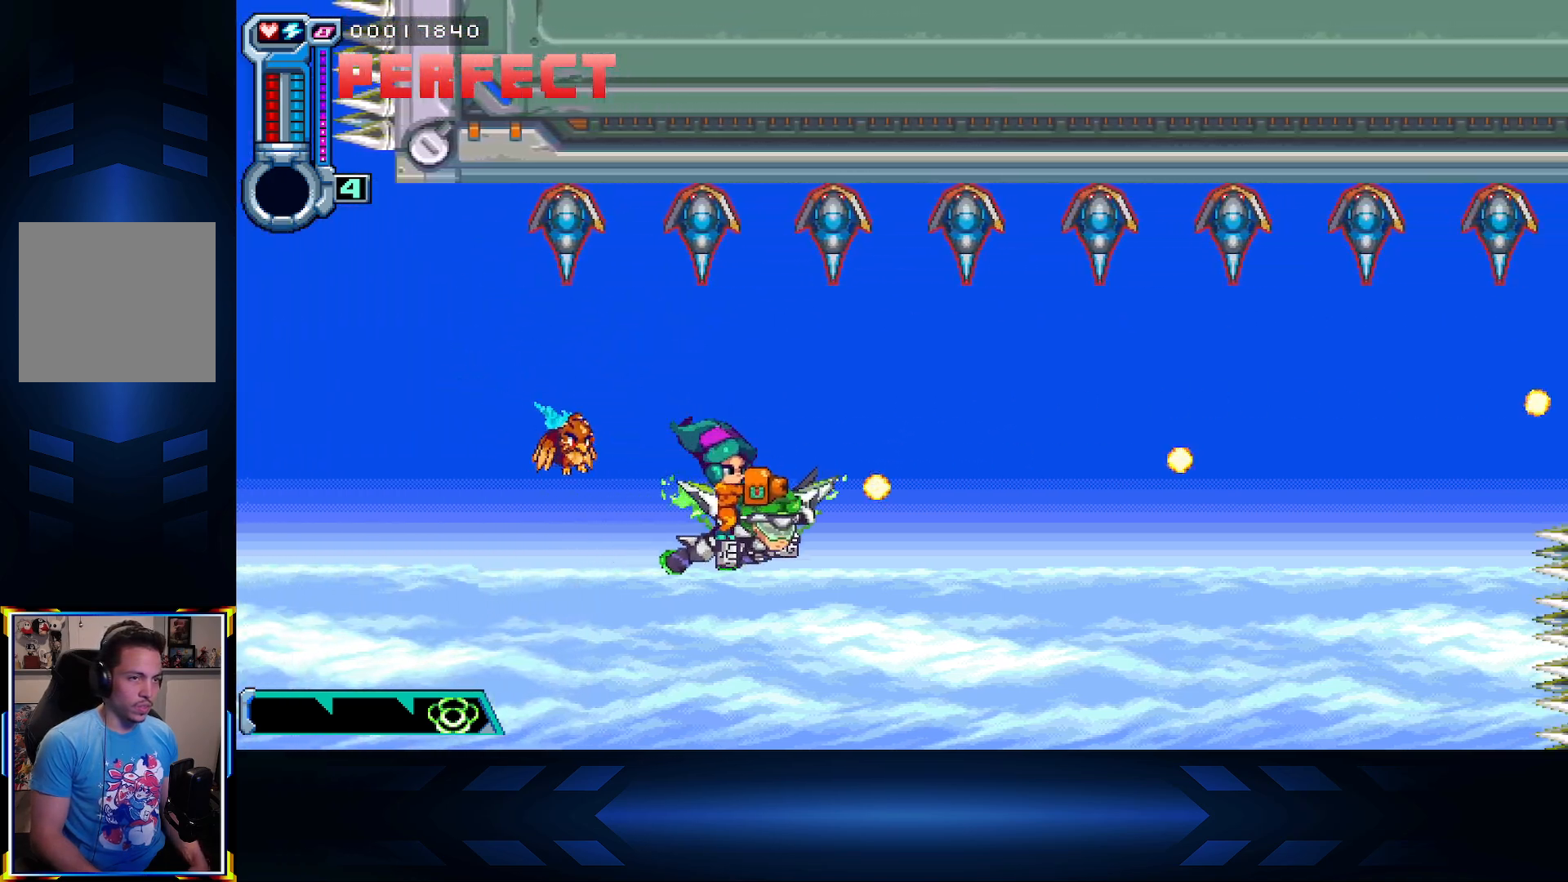
{"buttons": ["DPAD_UP"], "left_stick": "center", "right_stick": "center", "events": [[300, "X", "up"], [367, "DPAD_UP", "down"], [383, "DPAD_RIGHT", "up"]]}
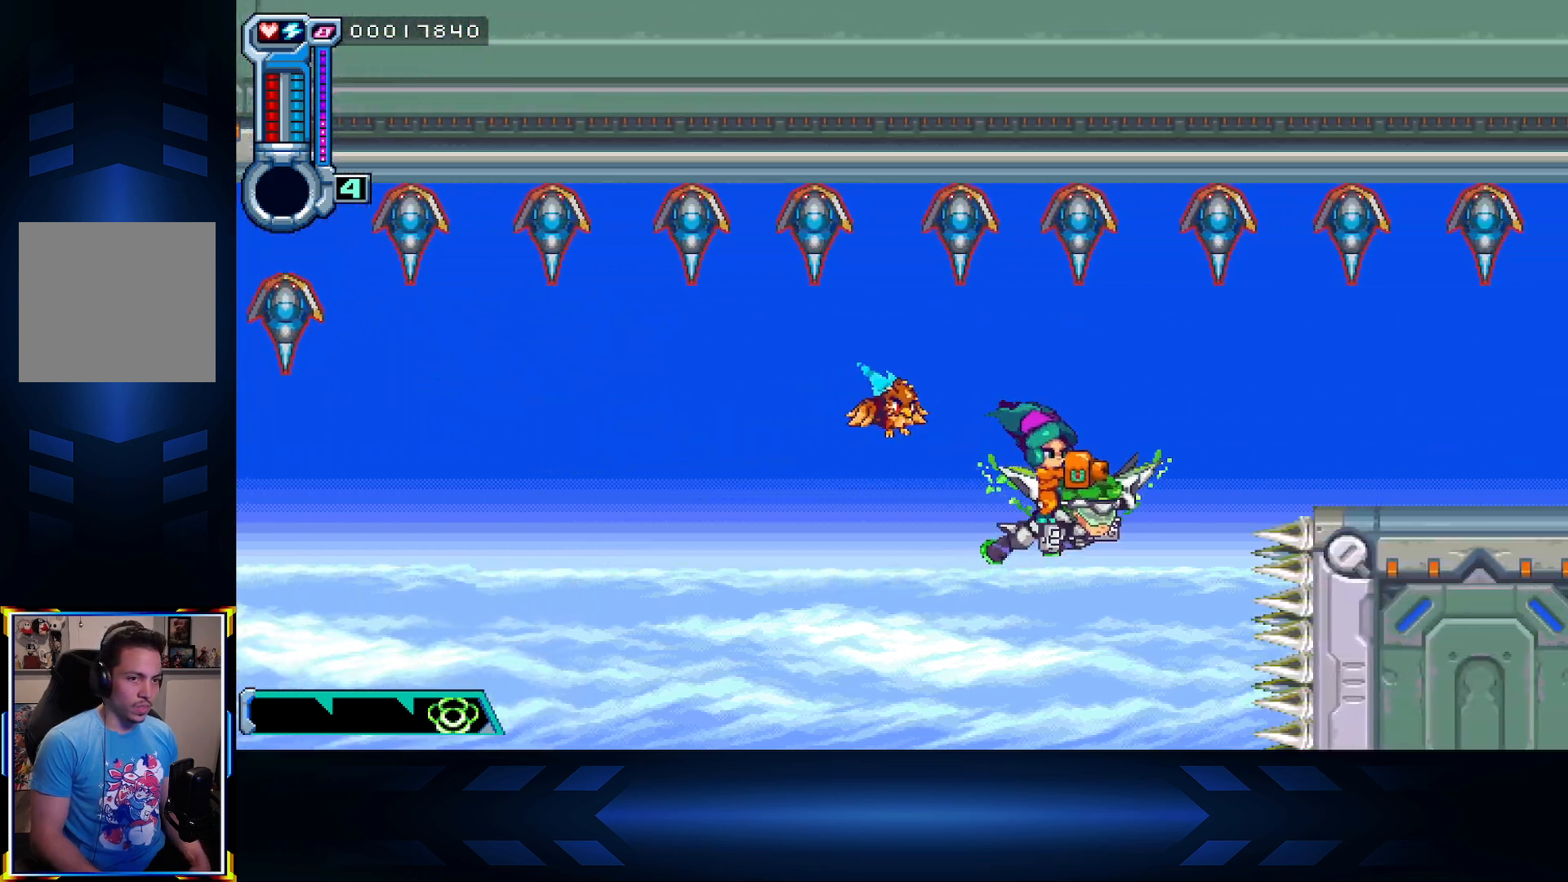
{"buttons": ["X", "DPAD_DOWN"], "left_stick": "center", "right_stick": "center", "events": [[33, "DPAD_RIGHT", "down"], [183, "DPAD_UP", "up"], [267, "DPAD_DOWN", "down"], [300, "X", "down"], [333, "DPAD_RIGHT", "up"]]}
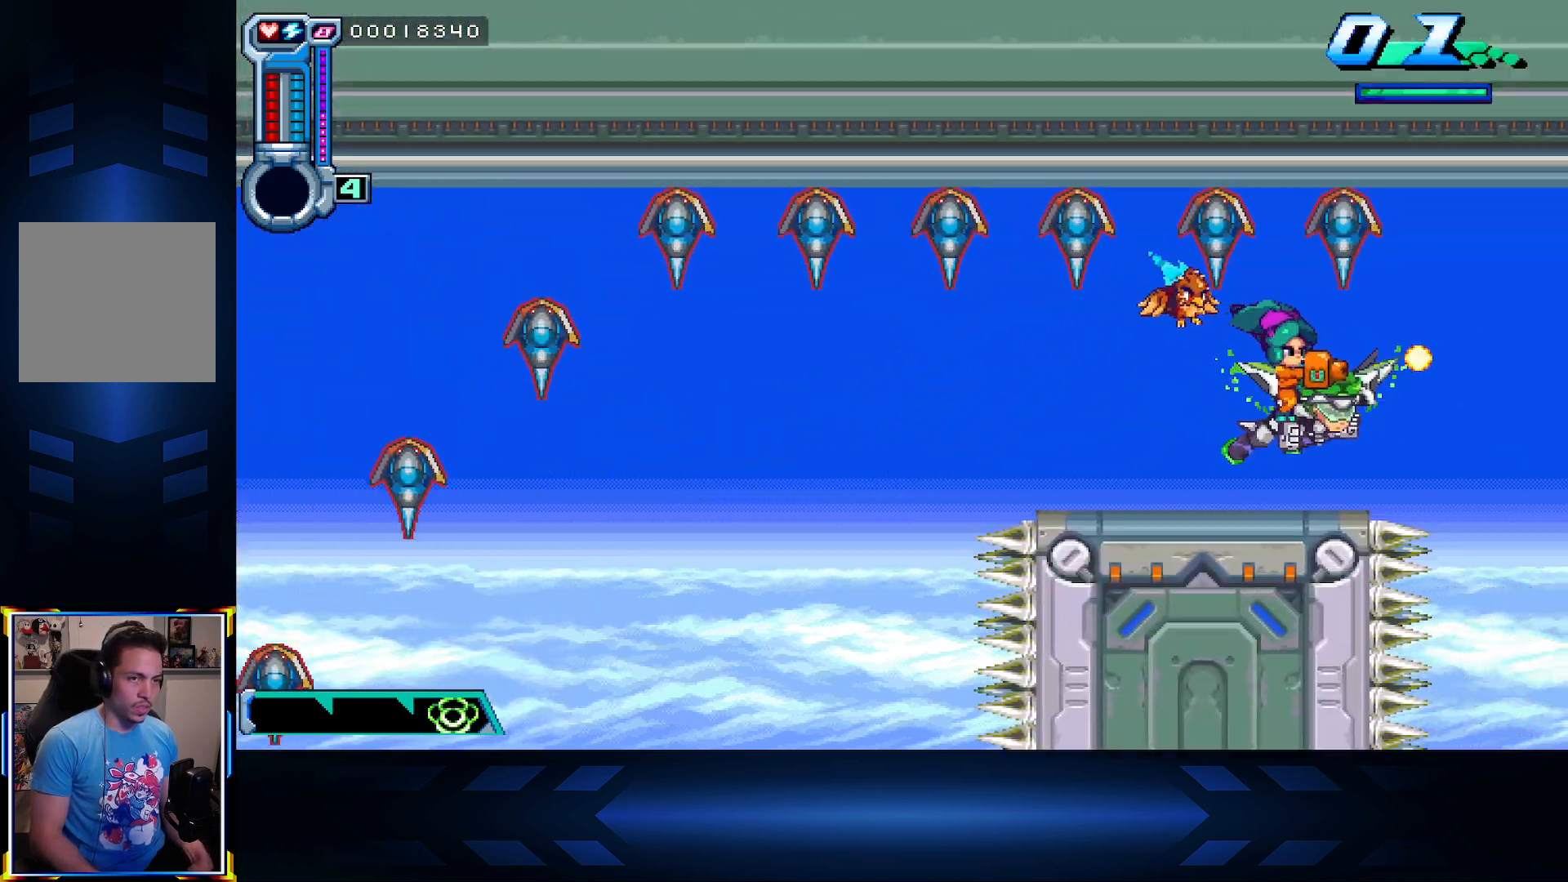
{"buttons": ["X"], "left_stick": "center", "right_stick": "center", "events": [[100, "DPAD_DOWN", "up"], [150, "DPAD_UP", "down"], [233, "X", "up"], [333, "DPAD_UP", "up"], [383, "X", "down"]]}
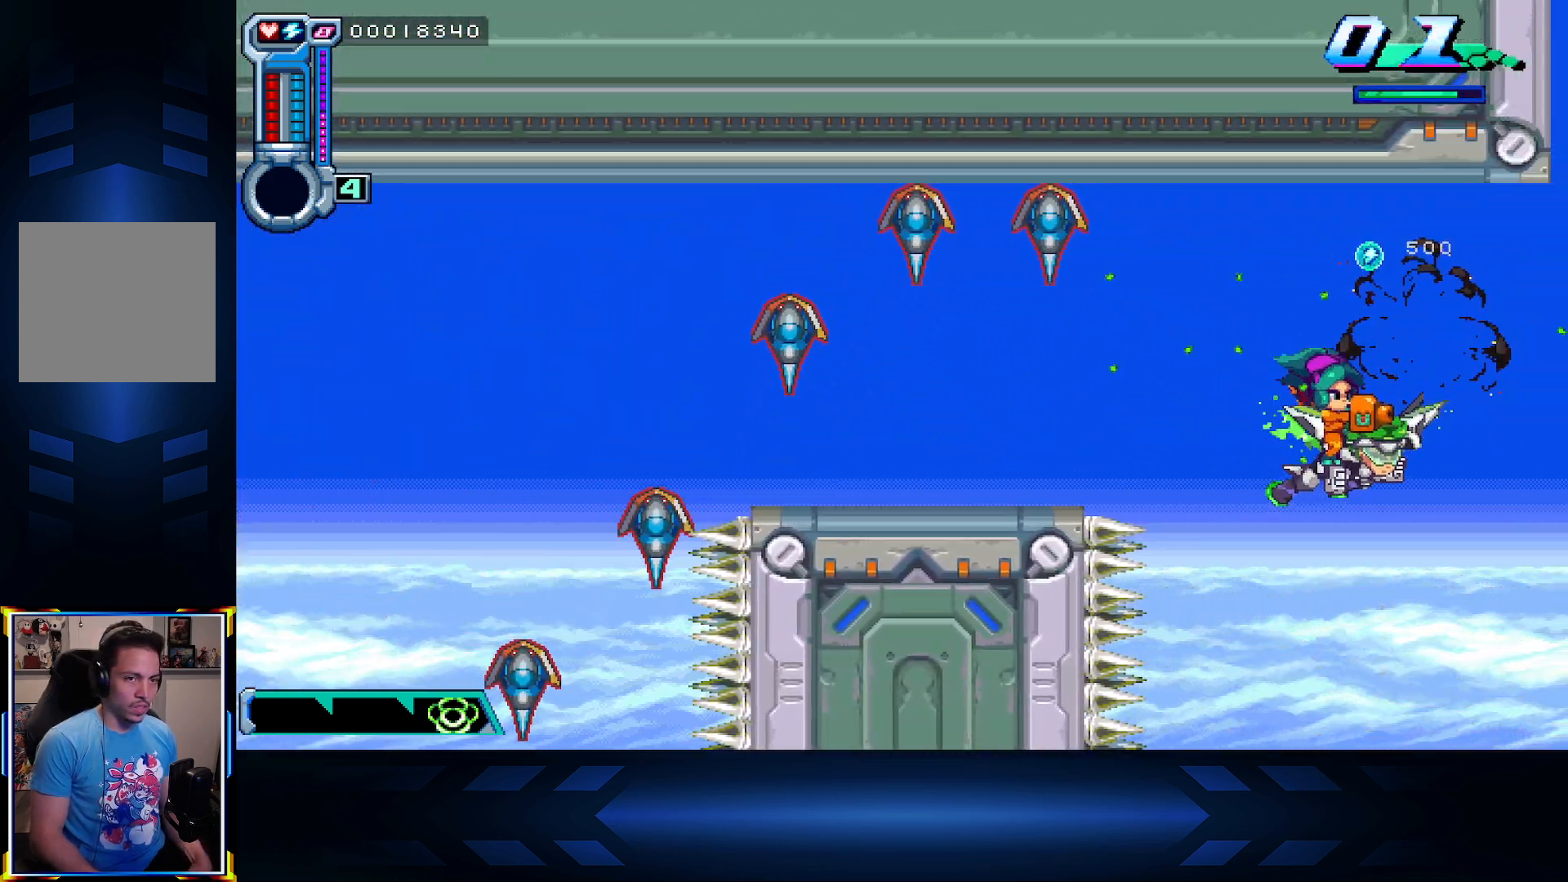
{"buttons": ["X", "DPAD_DOWN", "DPAD_LEFT"], "left_stick": "center", "right_stick": "center", "events": [[50, "DPAD_LEFT", "down"], [100, "DPAD_UP", "down"], [383, "DPAD_UP", "up"], [433, "DPAD_DOWN", "down"]]}
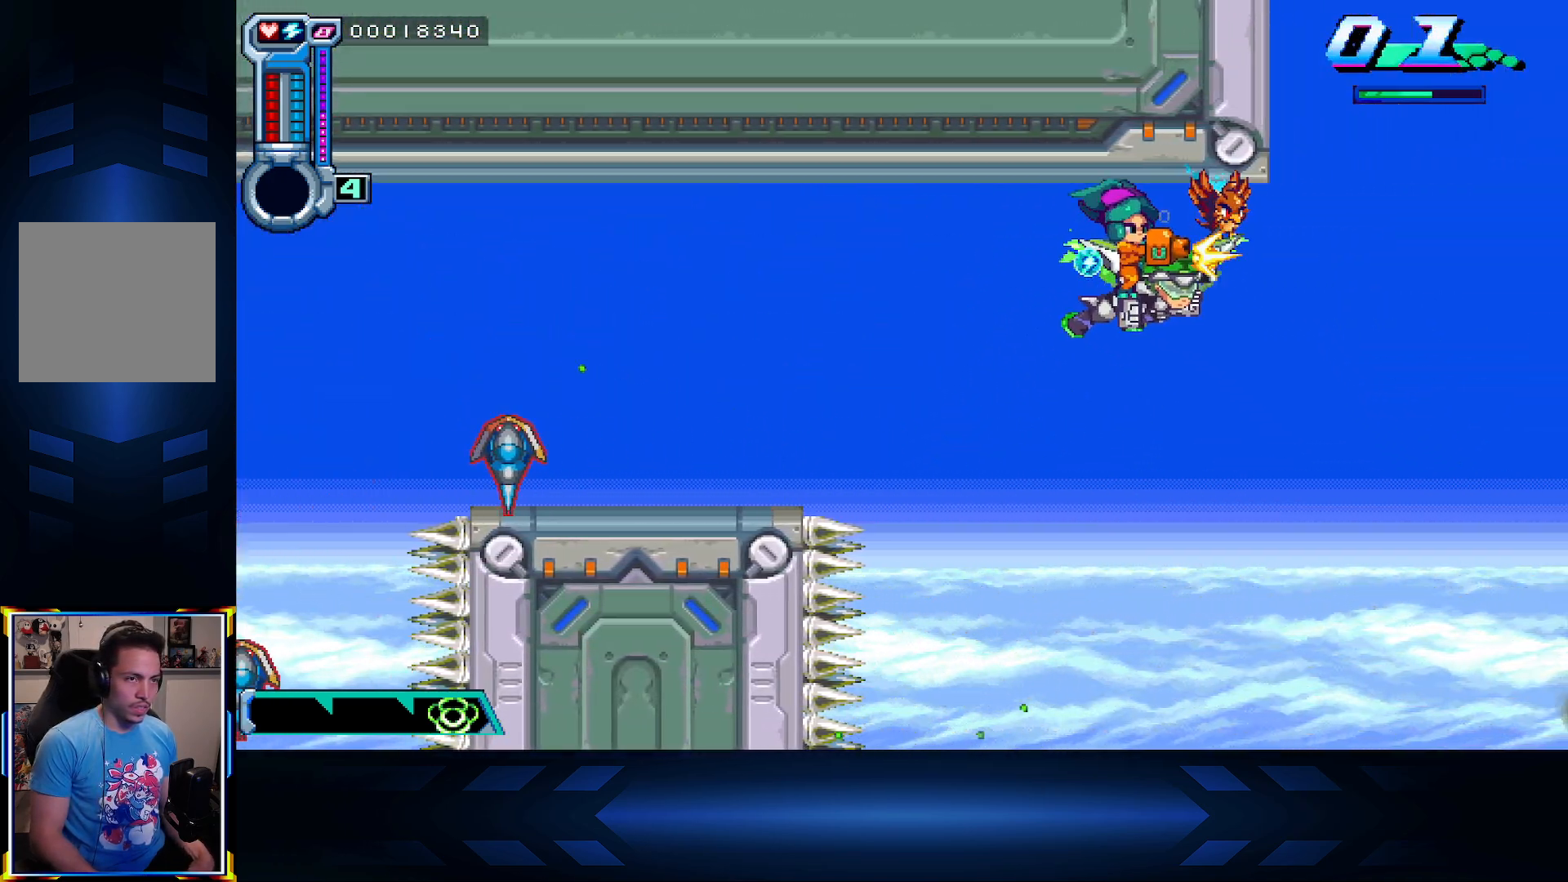
{"buttons": ["X", "DPAD_UP", "DPAD_LEFT"], "left_stick": "center", "right_stick": "center", "events": [[67, "DPAD_LEFT", "up"], [200, "DPAD_DOWN", "up"], [233, "DPAD_UP", "down"], [250, "DPAD_LEFT", "down"]]}
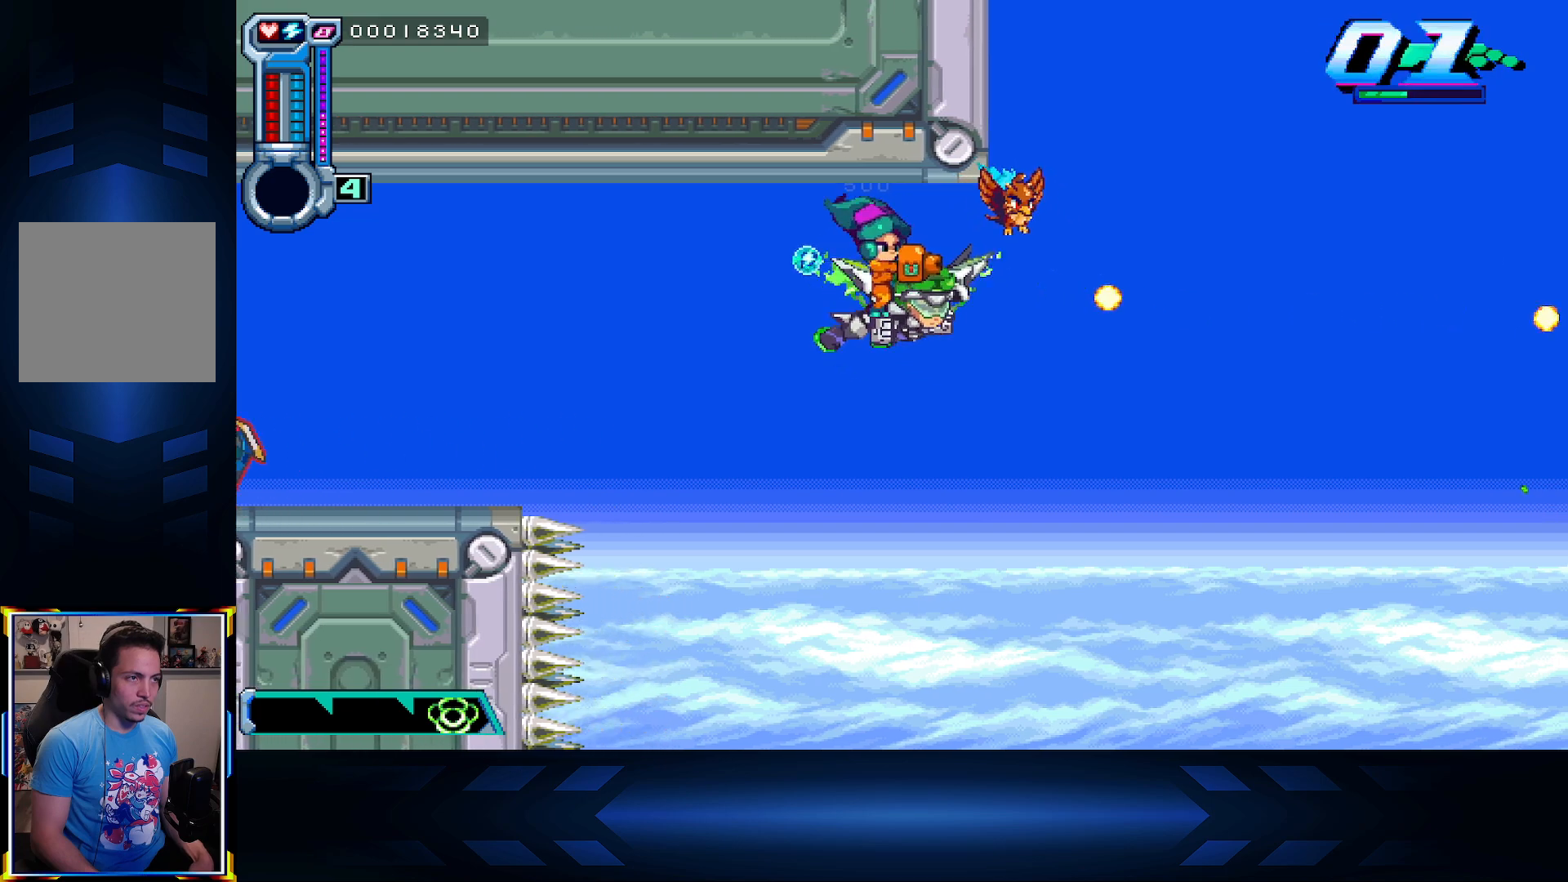
{"buttons": ["X", "DPAD_DOWN"], "left_stick": "center", "right_stick": "center", "events": [[17, "DPAD_UP", "up"], [350, "DPAD_DOWN", "down"], [400, "DPAD_LEFT", "up"]]}
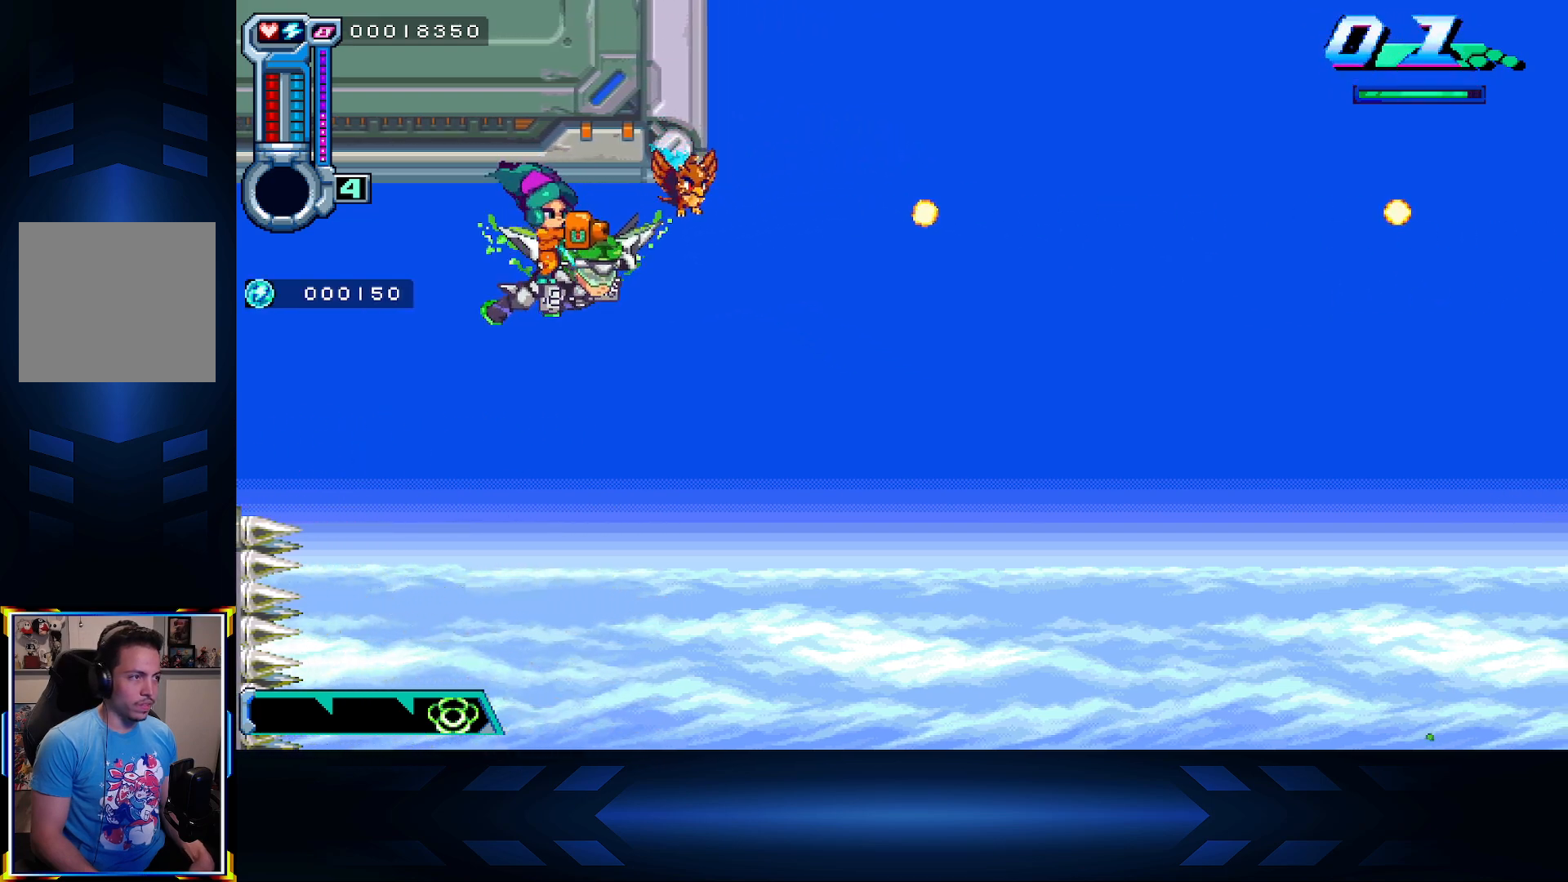
{"buttons": ["X"], "left_stick": "center", "right_stick": "center", "events": [[117, "DPAD_DOWN", "up"], [117, "DPAD_RIGHT", "down"], [217, "DPAD_RIGHT", "up"]]}
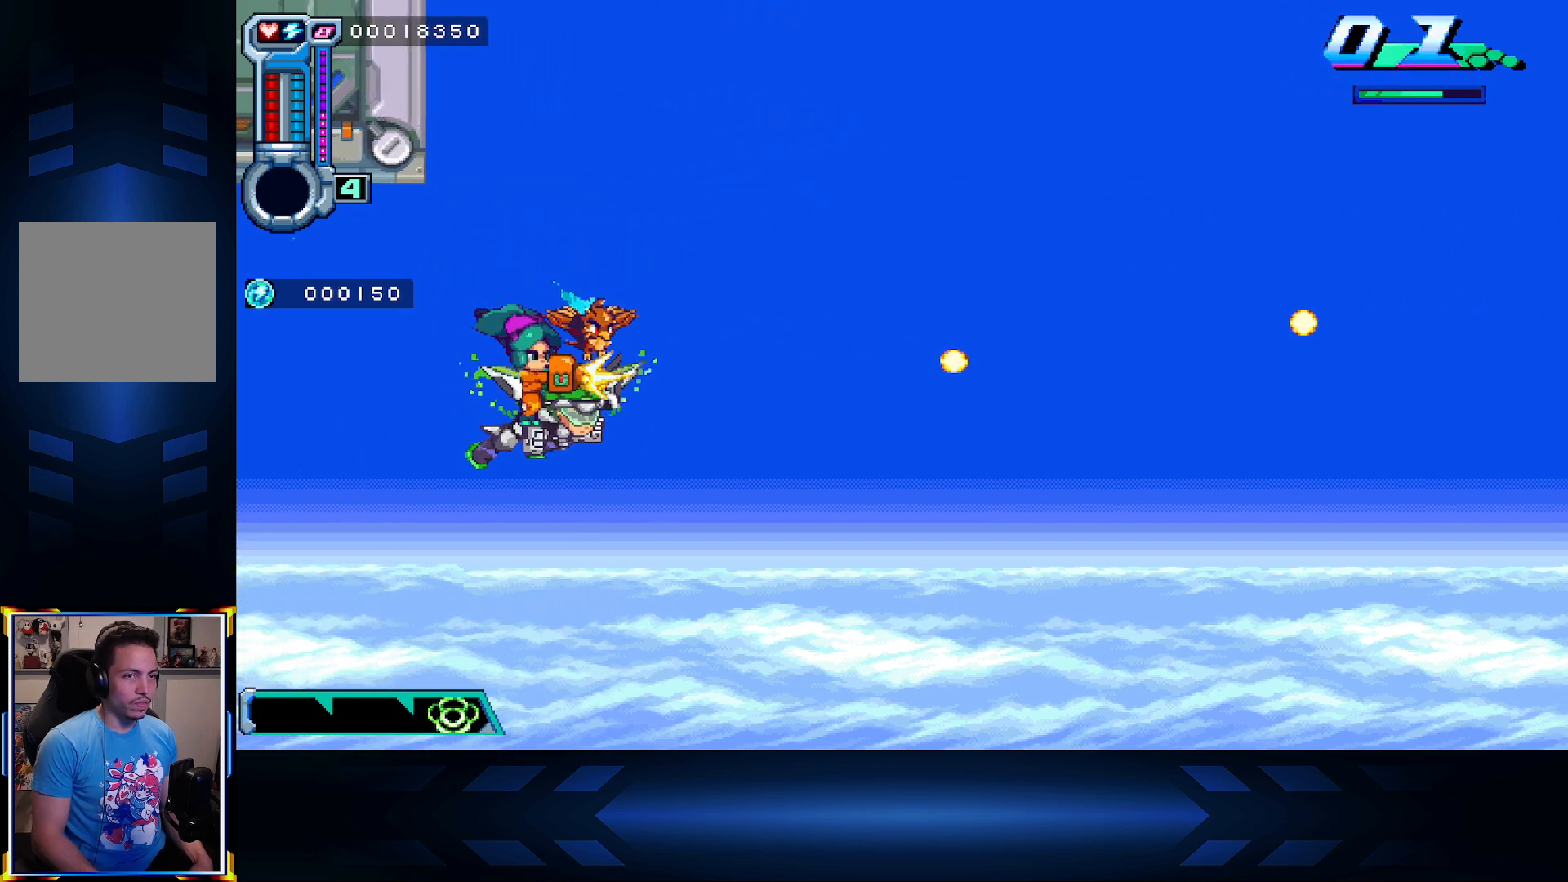
{"buttons": ["X"], "left_stick": "center", "right_stick": "center", "events": []}
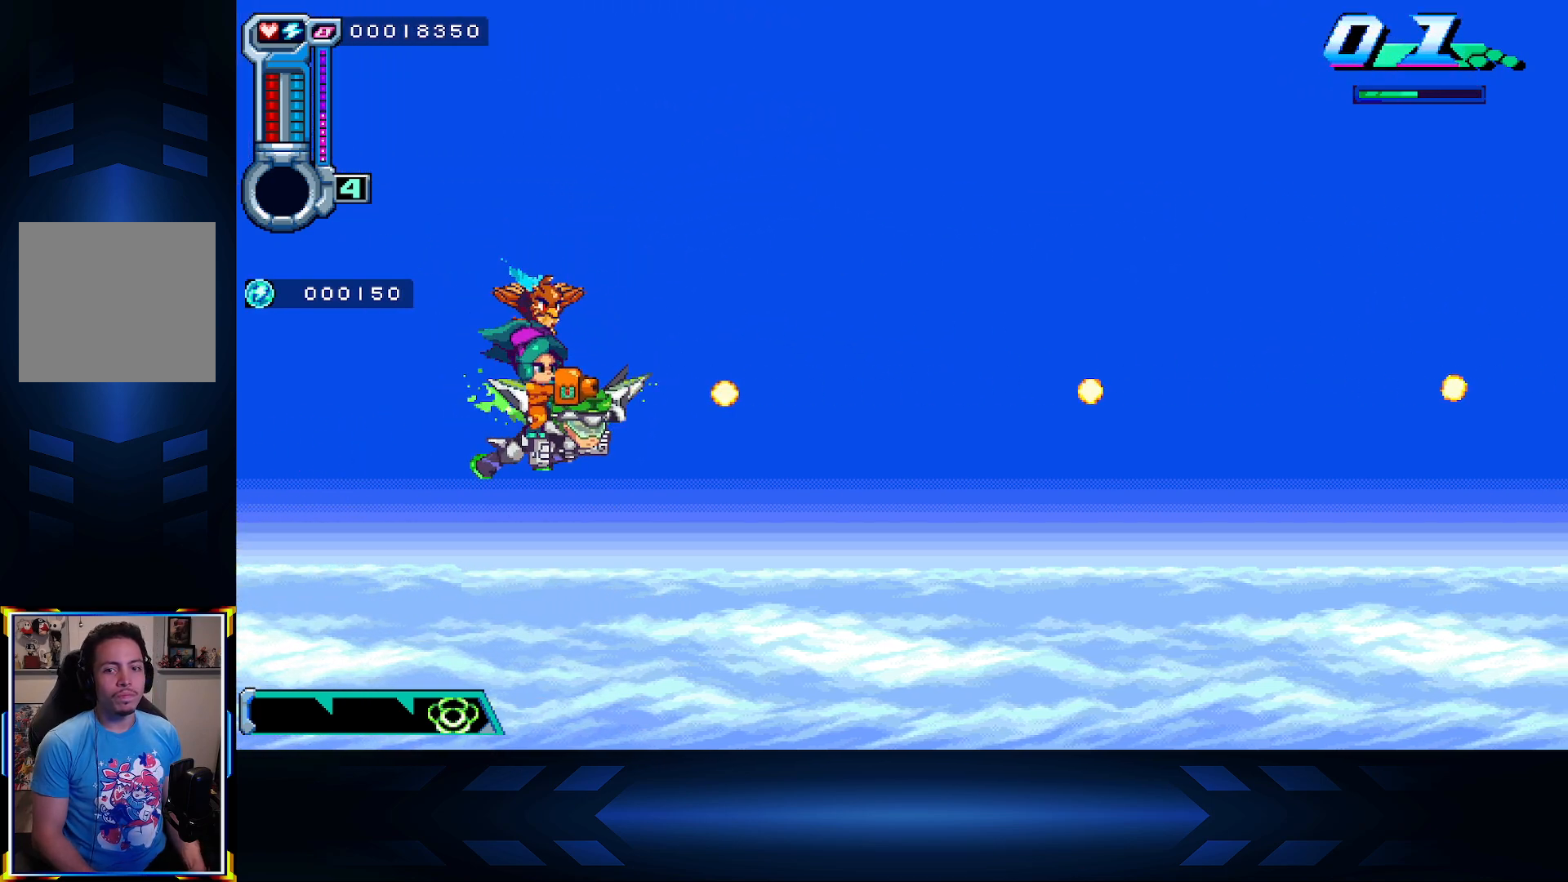
{"buttons": [], "left_stick": "center", "right_stick": "center", "events": [[483, "X", "up"]]}
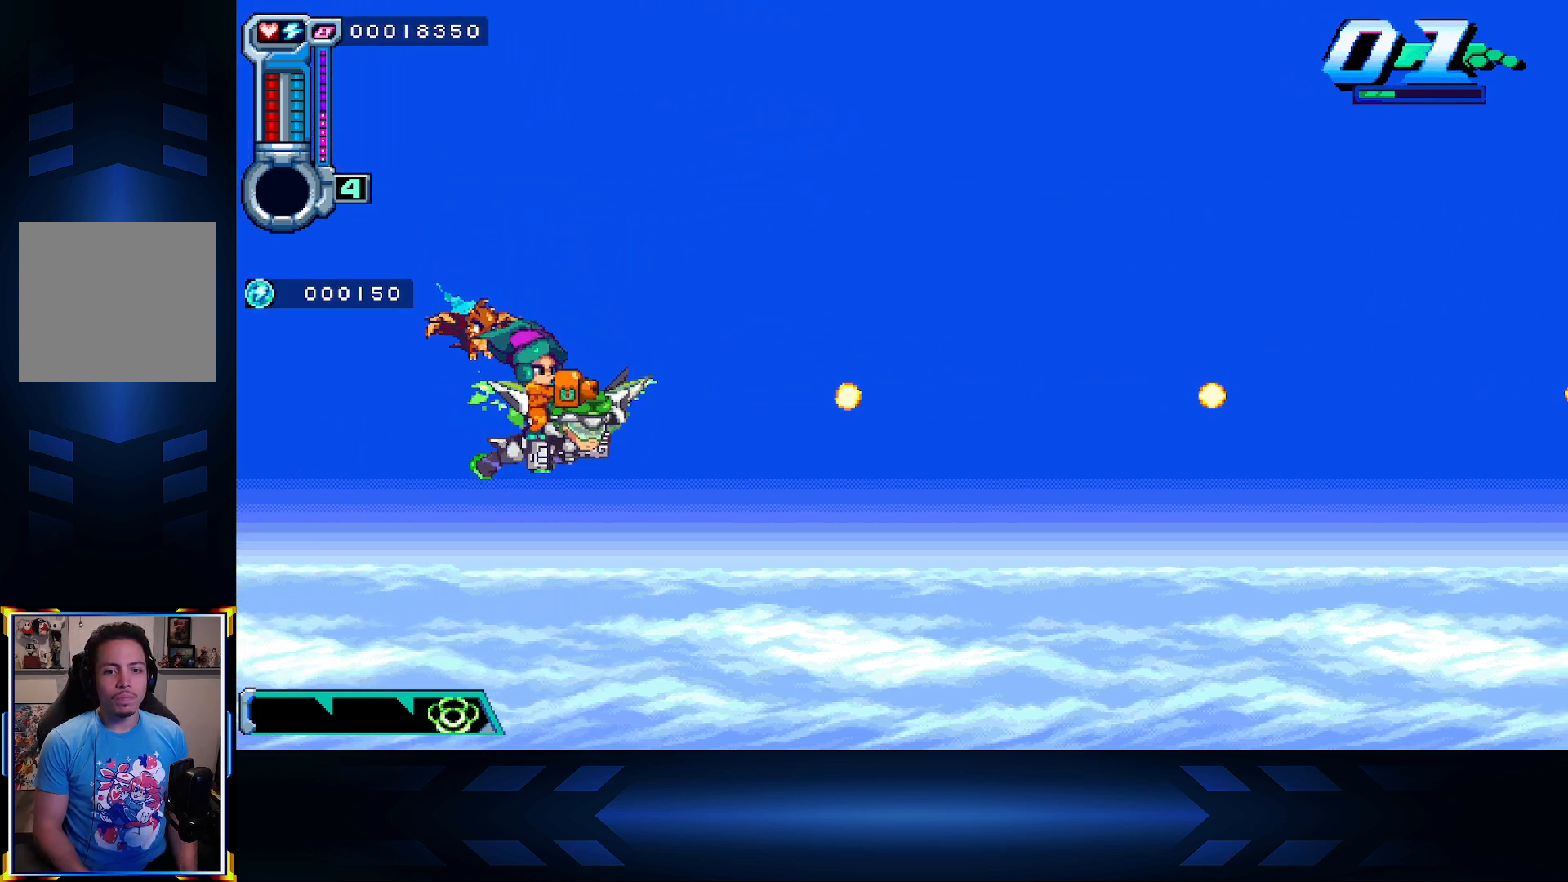
{"buttons": [], "left_stick": "center", "right_stick": "center", "events": []}
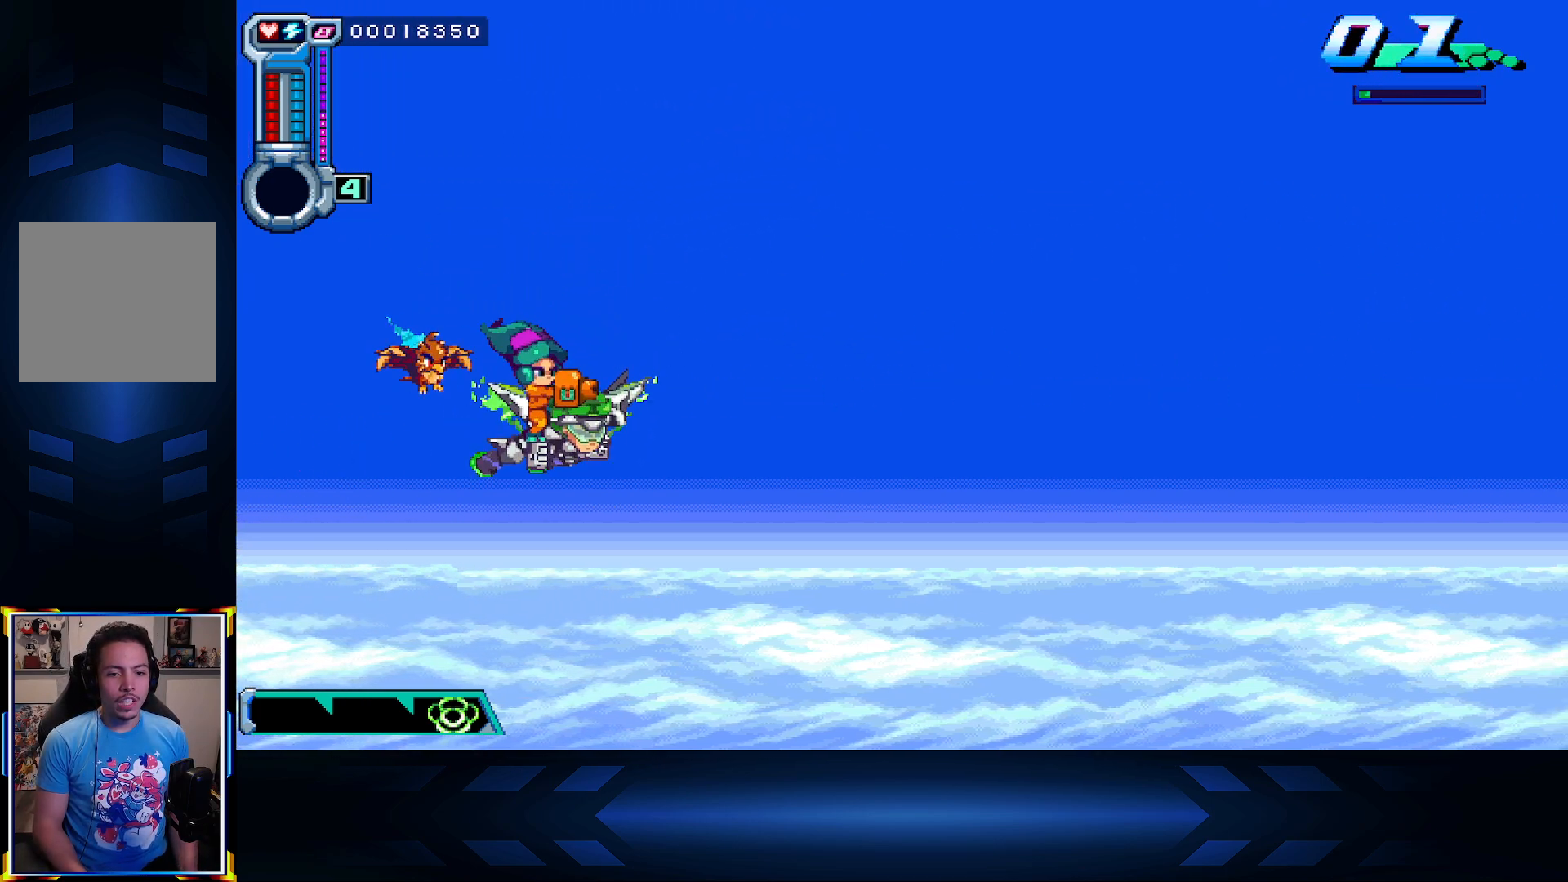
{"buttons": [], "left_stick": "center", "right_stick": "center", "events": []}
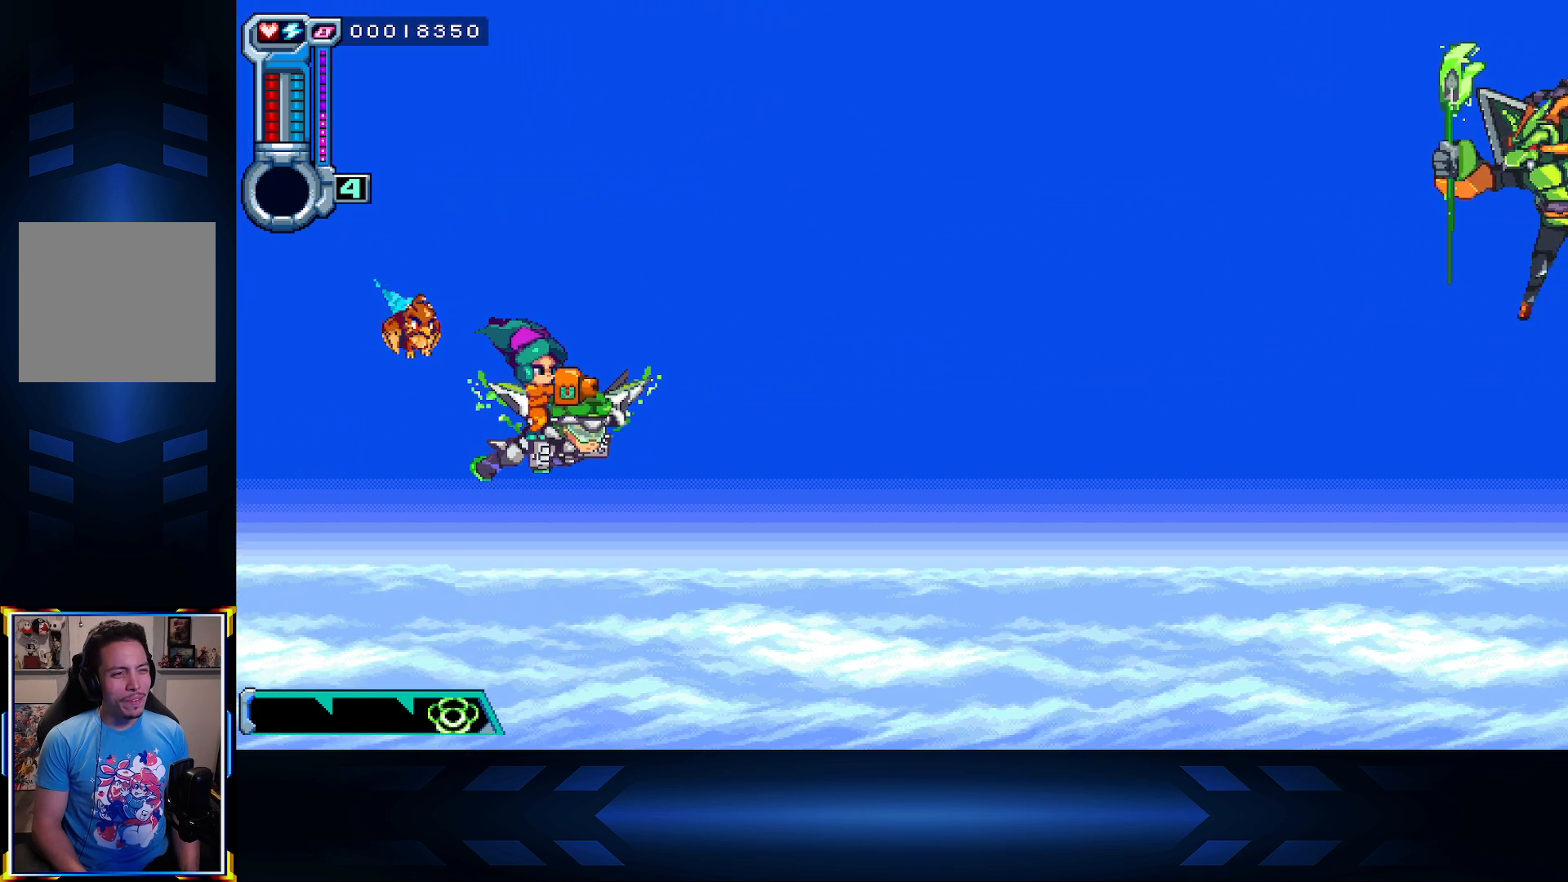
{"buttons": ["X", "DPAD_RIGHT"], "left_stick": "center", "right_stick": "center", "events": [[100, "DPAD_UP", "down"], [300, "X", "down"], [317, "DPAD_RIGHT", "down"], [367, "DPAD_UP", "up"]]}
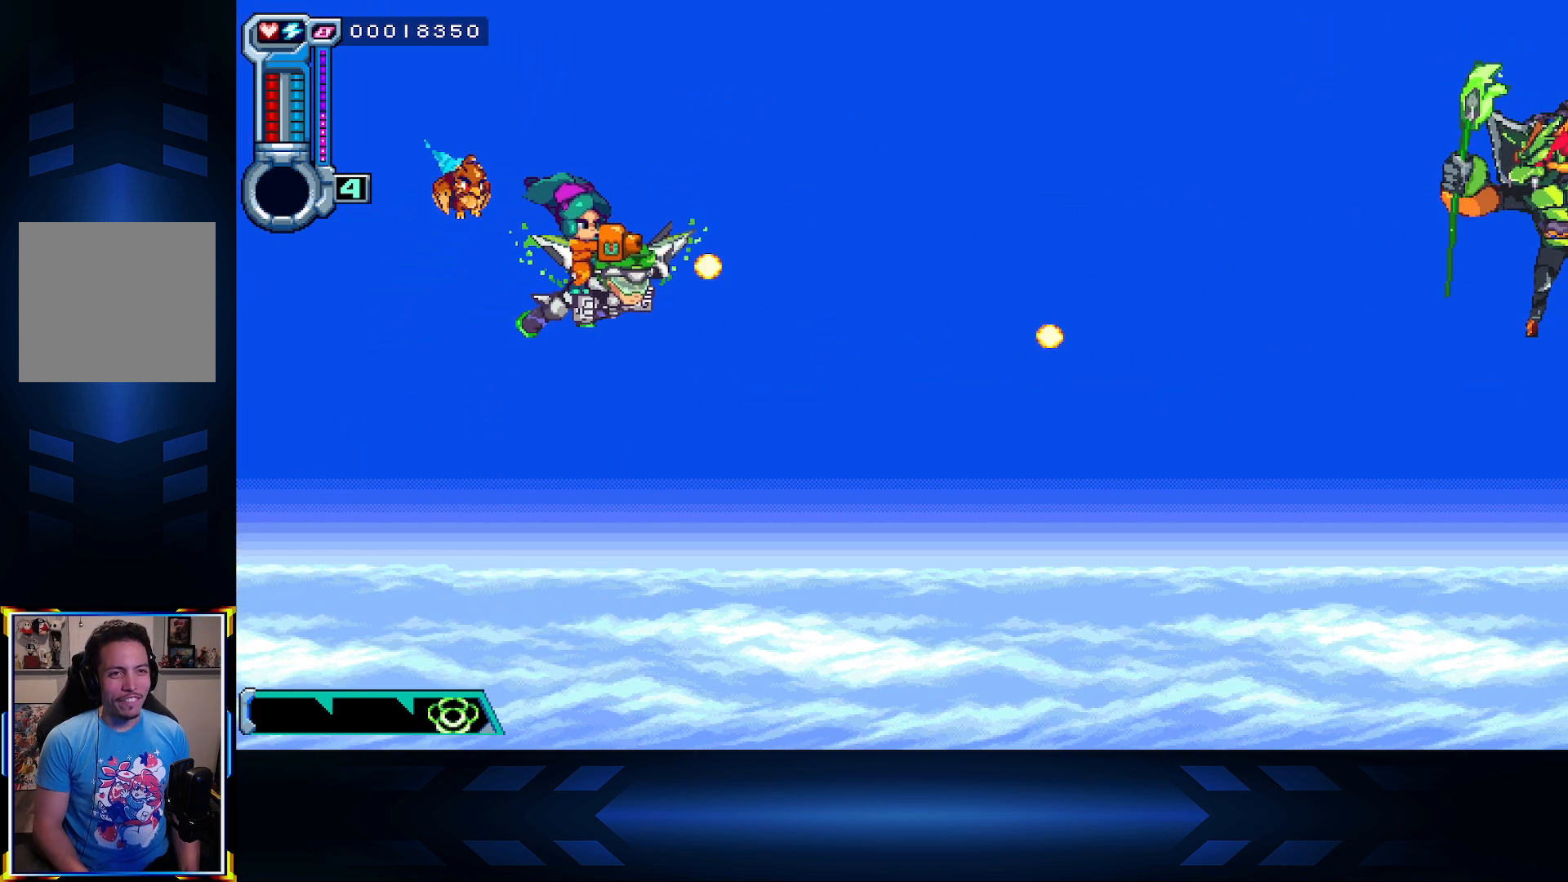
{"buttons": ["X"], "left_stick": "center", "right_stick": "center", "events": [[350, "DPAD_RIGHT", "up"]]}
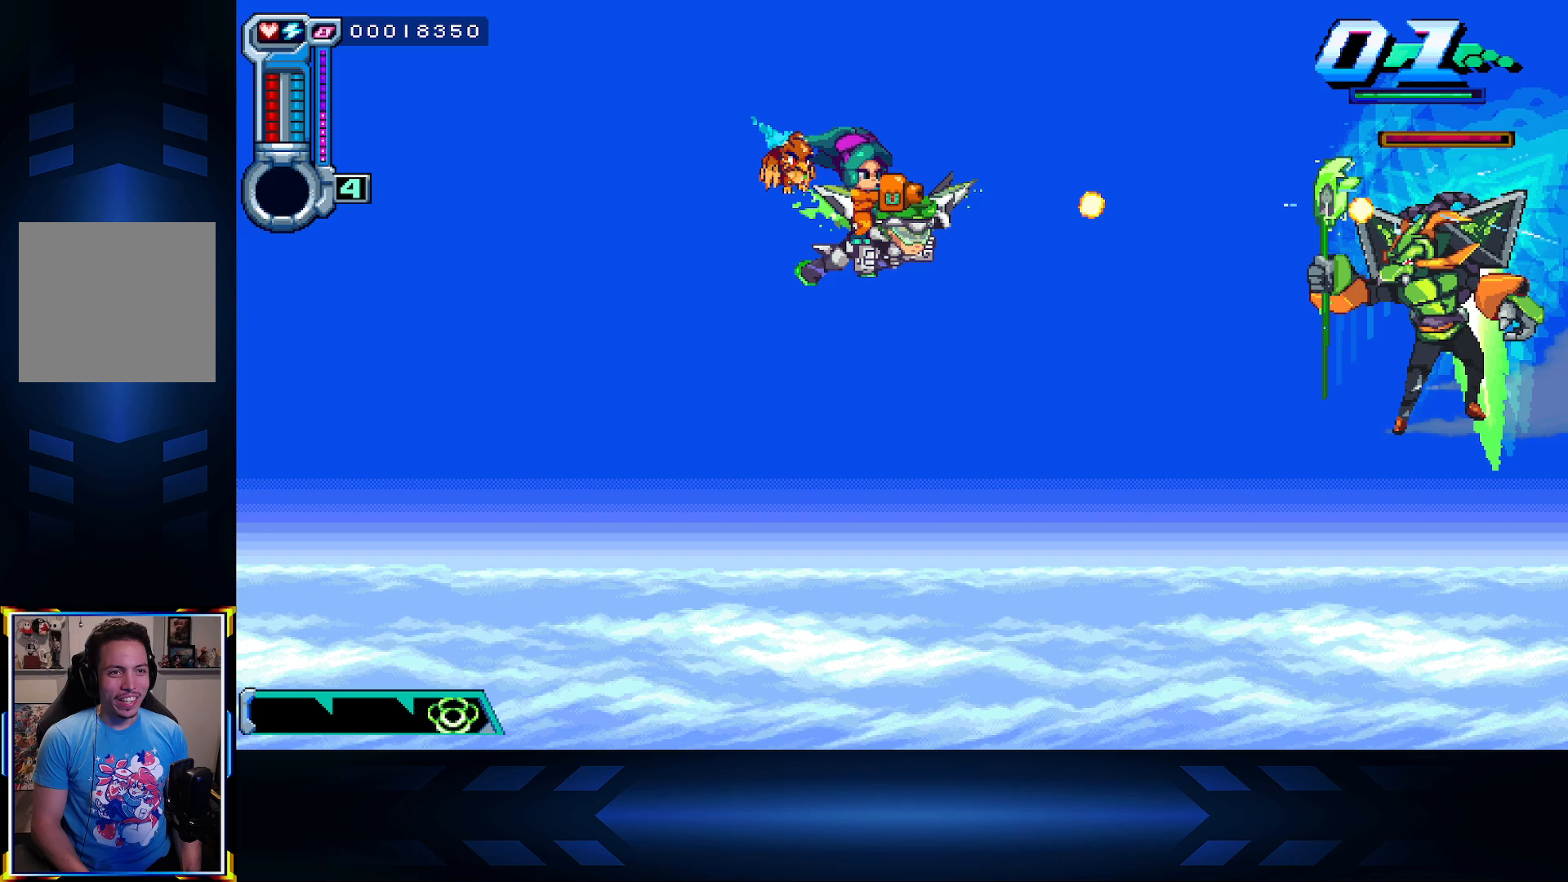
{"buttons": ["X", "DPAD_DOWN"], "left_stick": "center", "right_stick": "center", "events": [[17, "DPAD_RIGHT", "down"], [83, "DPAD_RIGHT", "up"], [167, "DPAD_LEFT", "down"], [267, "DPAD_DOWN", "down"], [483, "DPAD_LEFT", "up"]]}
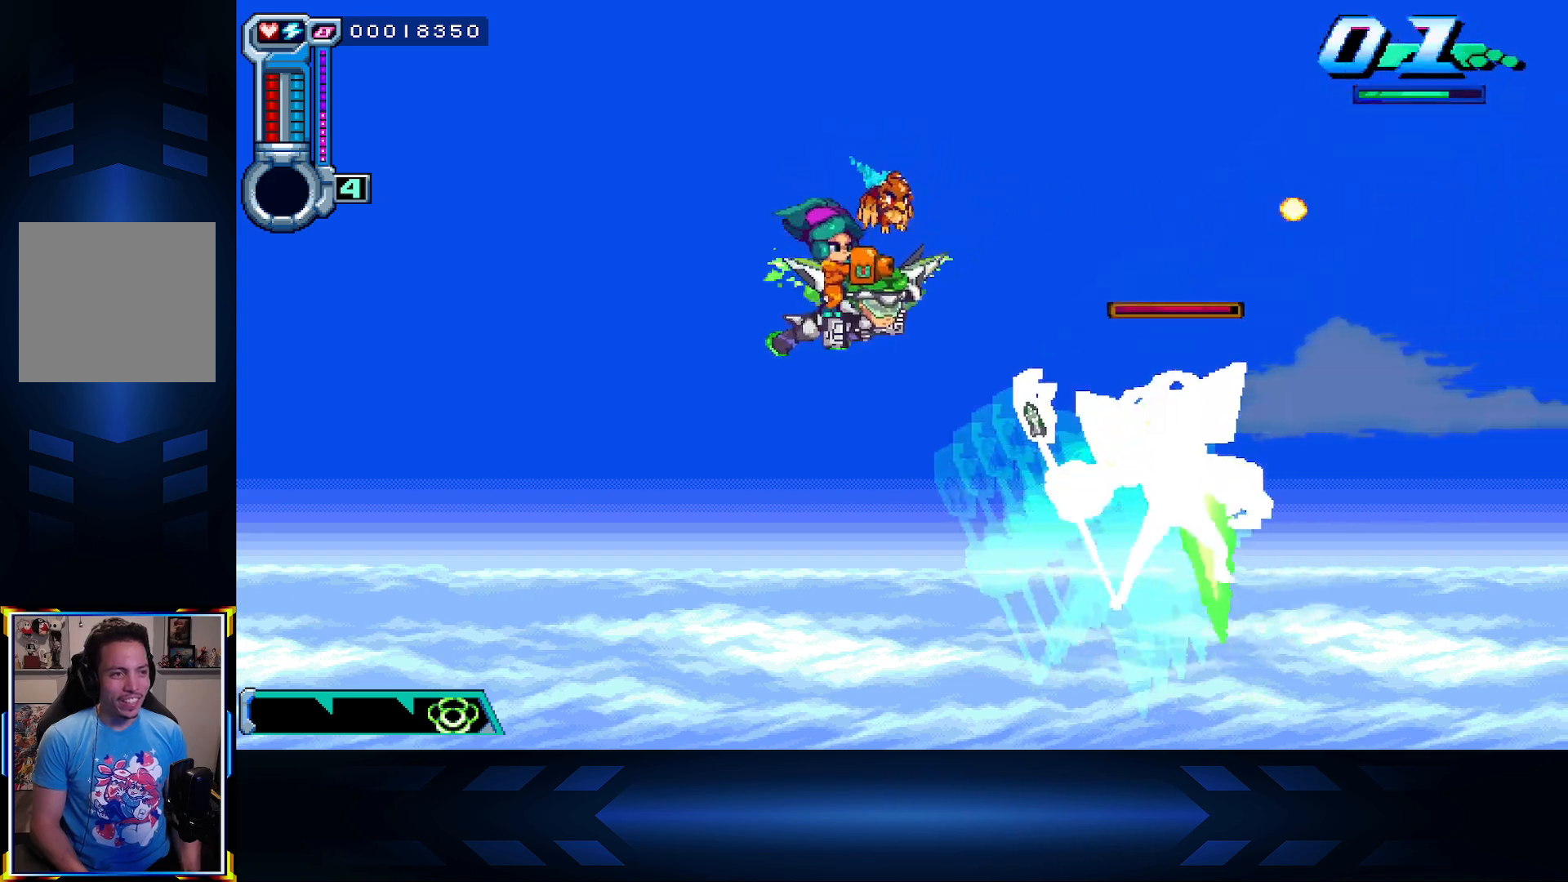
{"buttons": ["X", "DPAD_LEFT"], "left_stick": "center", "right_stick": "center", "events": [[167, "DPAD_DOWN", "up"], [217, "DPAD_RIGHT", "down"], [233, "DPAD_UP", "down"], [417, "DPAD_RIGHT", "up"], [450, "DPAD_UP", "up"], [483, "DPAD_LEFT", "down"]]}
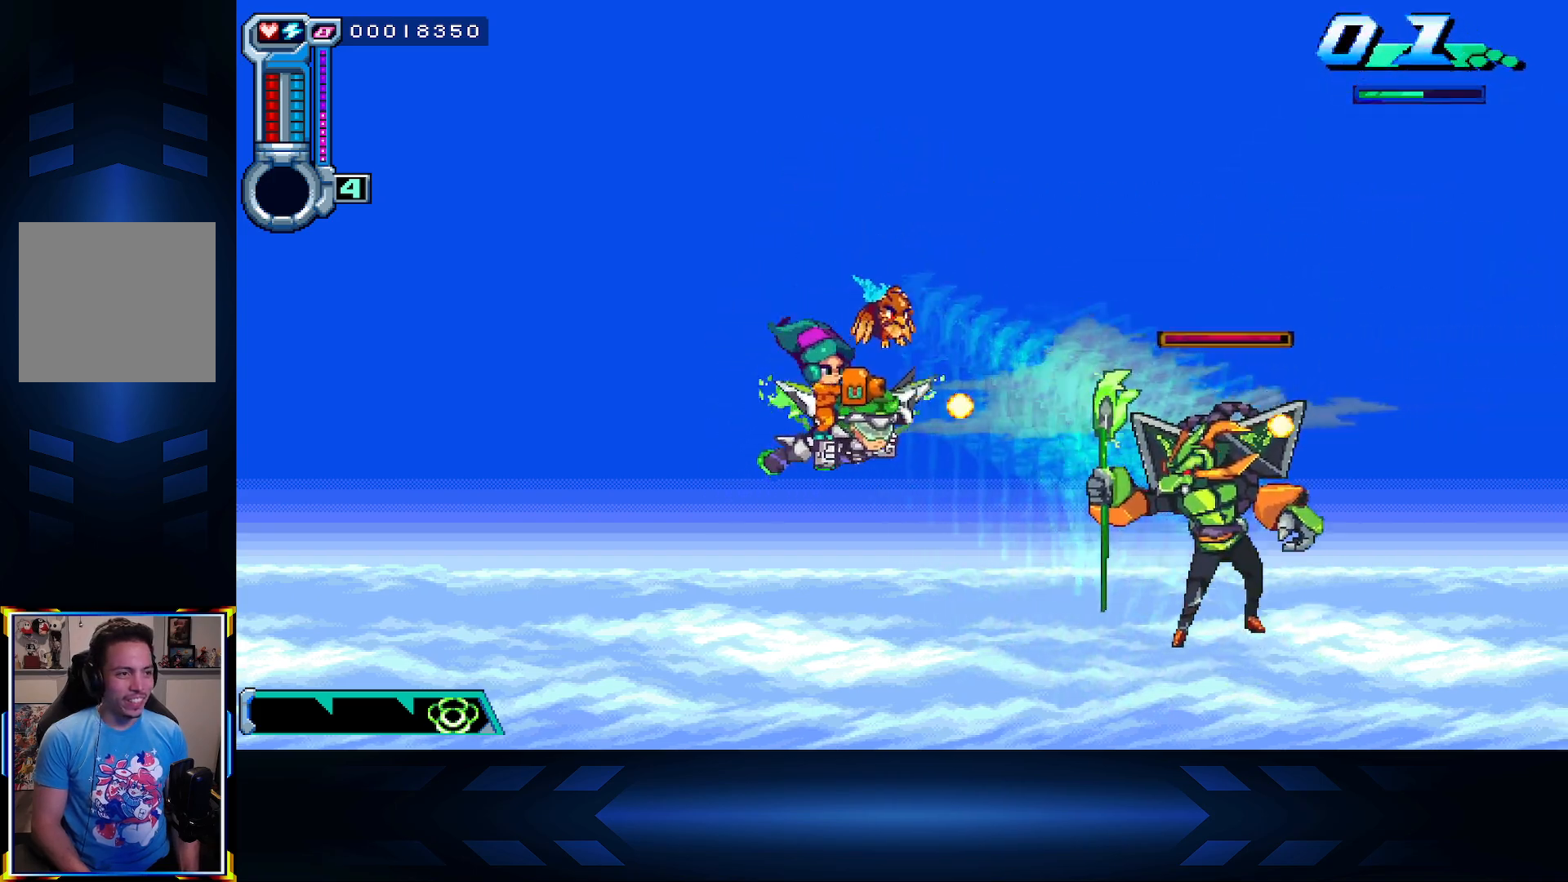
{"buttons": ["X", "DPAD_UP", "DPAD_RIGHT"], "left_stick": "center", "right_stick": "center", "events": [[117, "DPAD_DOWN", "down"], [133, "DPAD_LEFT", "up"], [233, "DPAD_RIGHT", "down"], [317, "DPAD_DOWN", "up"], [367, "DPAD_UP", "down"]]}
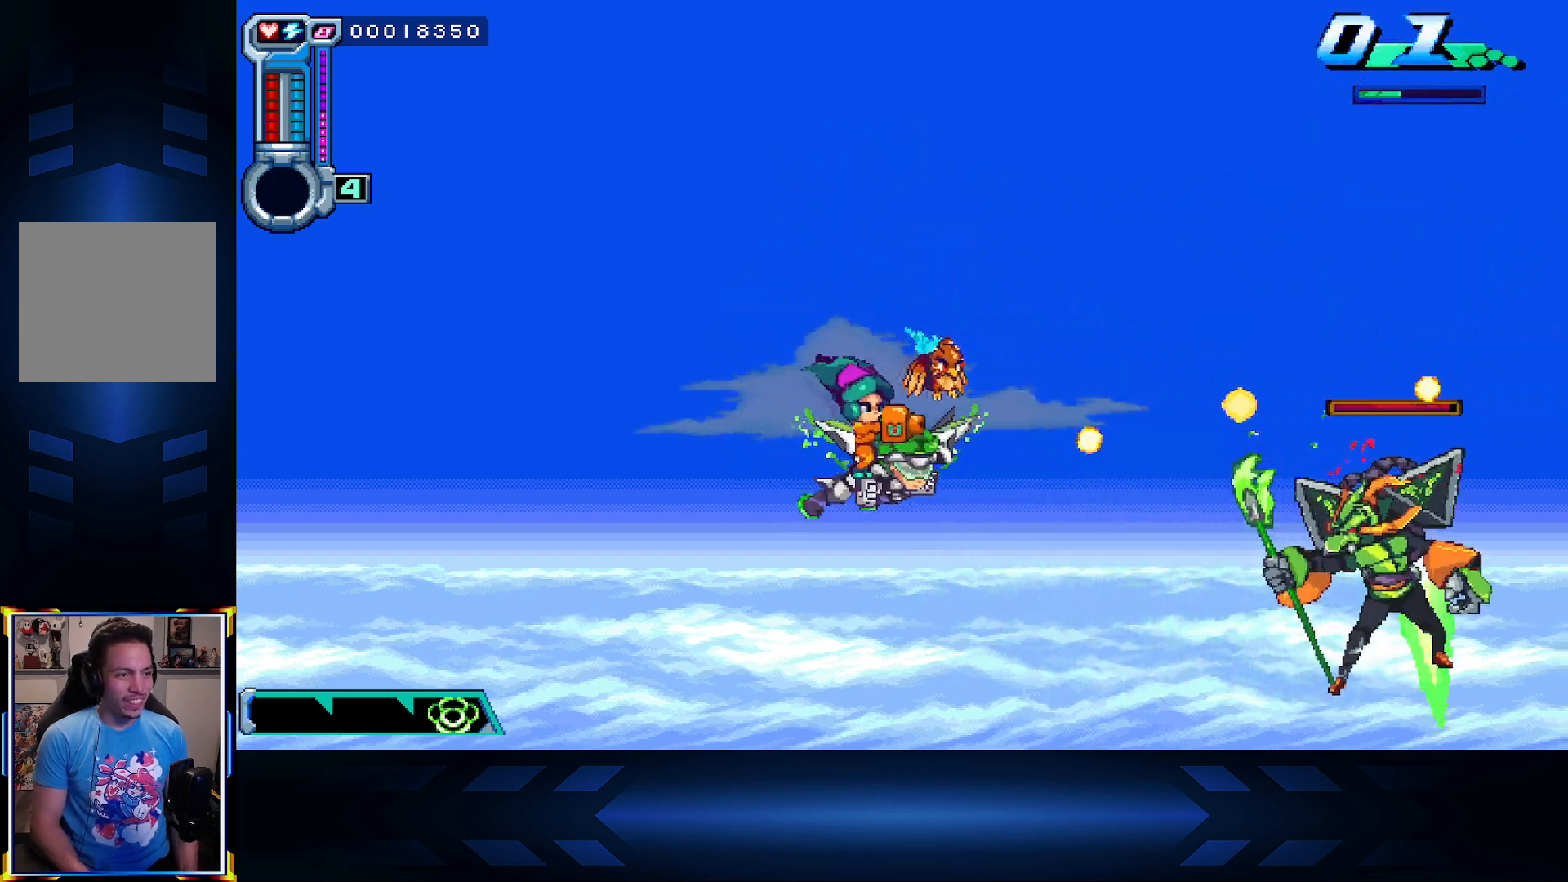
{"buttons": ["X", "R2"], "left_stick": "center", "right_stick": "center", "events": [[17, "DPAD_UP", "up"], [67, "DPAD_DOWN", "down"], [200, "R2", "down"], [267, "DPAD_DOWN", "up"], [433, "DPAD_RIGHT", "up"]]}
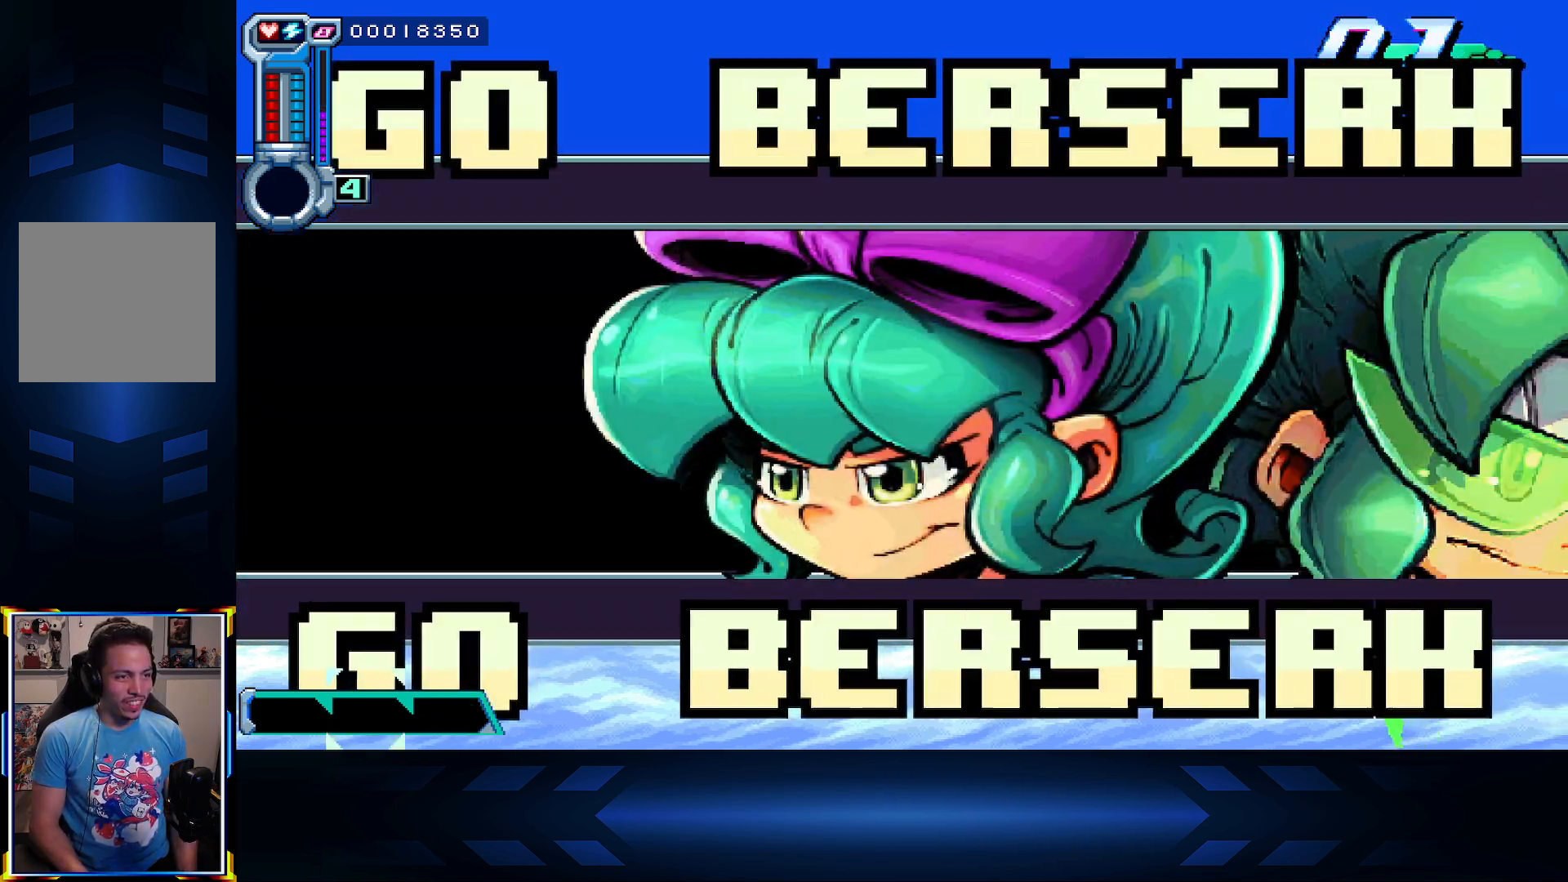
{"buttons": ["X", "DPAD_DOWN", "DPAD_RIGHT"], "left_stick": "center", "right_stick": "center", "events": [[33, "DPAD_DOWN", "down"], [33, "R2", "up"], [200, "DPAD_RIGHT", "down"]]}